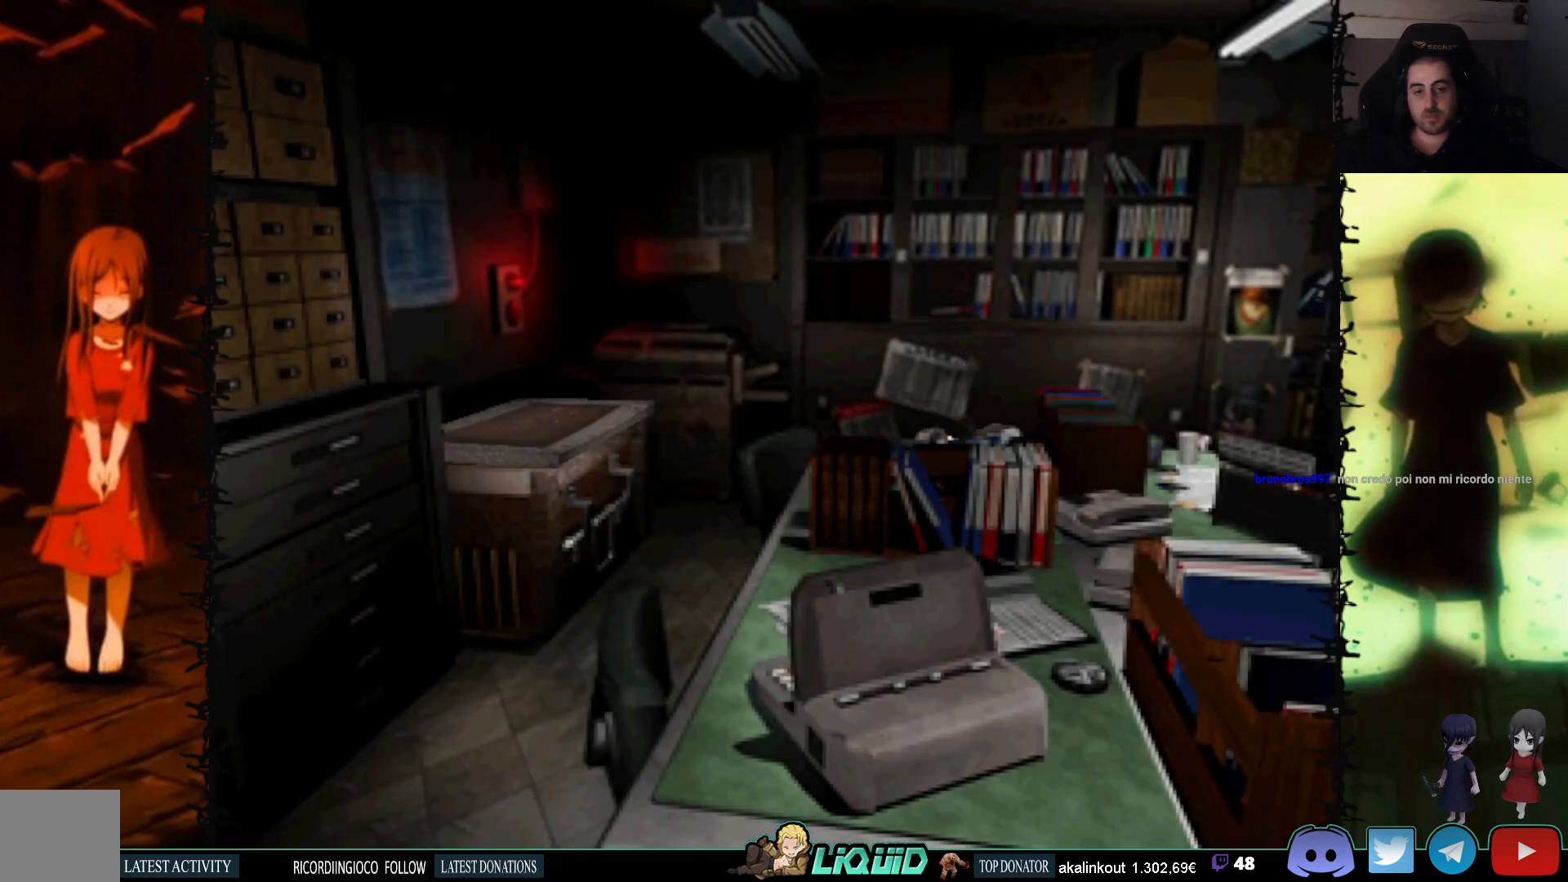
Gameplay with a controller (PlayStation layout); each line is a JSON object with the inputs held at the frame after it. "events" lists button and stick changes between this image and that frame as [ms after this image, input, new state], when the widget could be followed in between. Not read: left_stick right_stick.
{"buttons": ["CROSS"], "events": [[100, "CROSS", "down"]]}
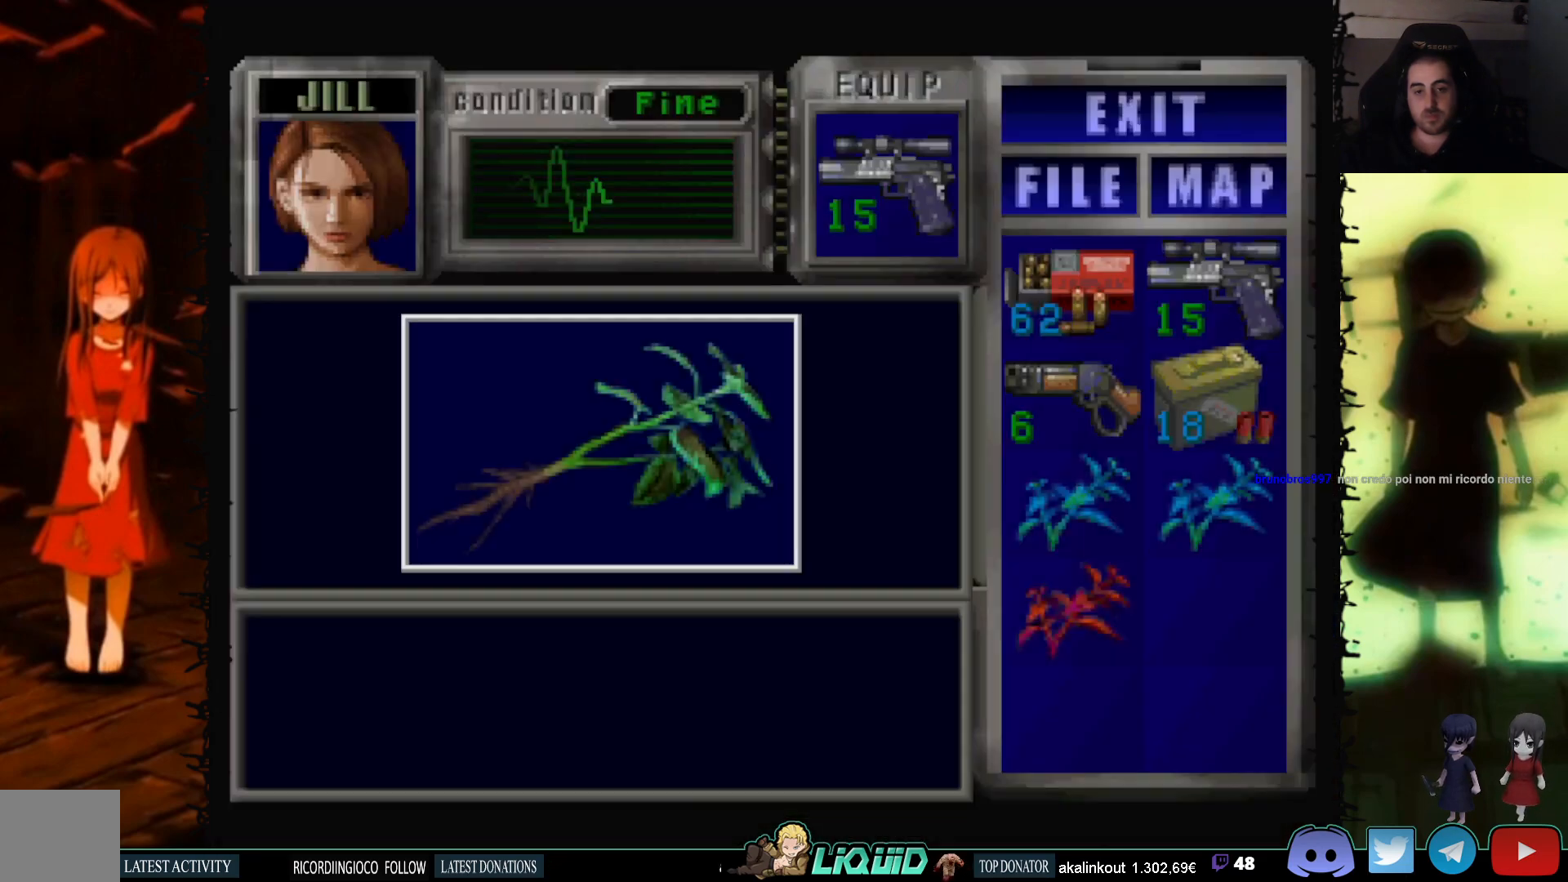
{"buttons": ["CROSS"], "events": [[367, "CROSS", "up"], [450, "CROSS", "down"]]}
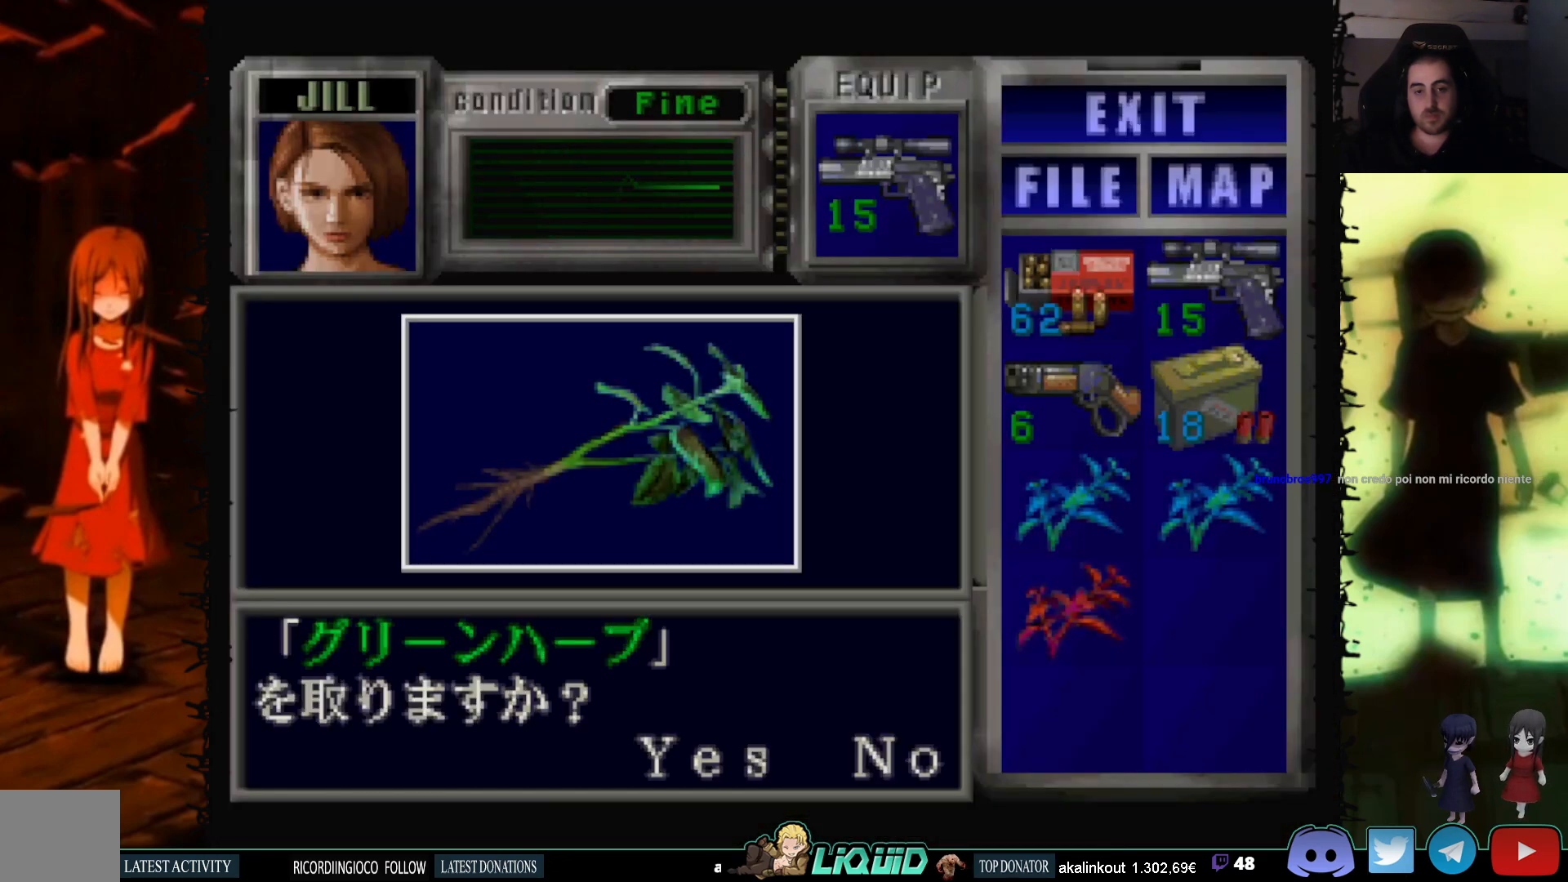
{"buttons": ["CROSS"], "events": [[100, "CROSS", "up"], [167, "CROSS", "down"], [283, "CROSS", "up"], [350, "CROSS", "down"]]}
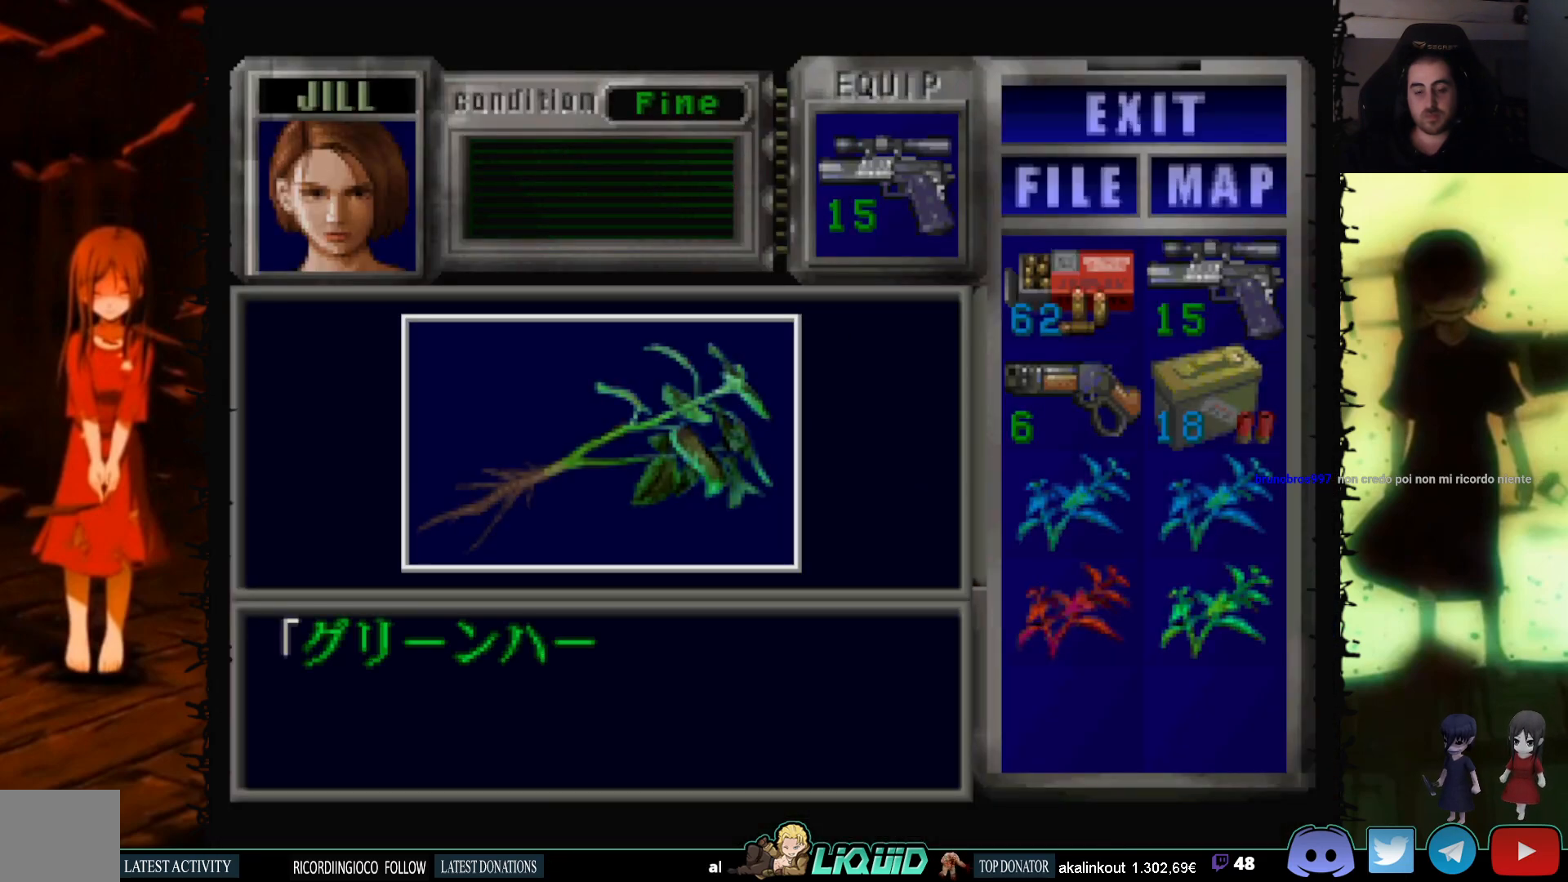
{"buttons": ["DPAD_RIGHT"], "events": [[183, "CROSS", "up"], [233, "CROSS", "down"], [300, "DPAD_RIGHT", "down"], [383, "CROSS", "up"]]}
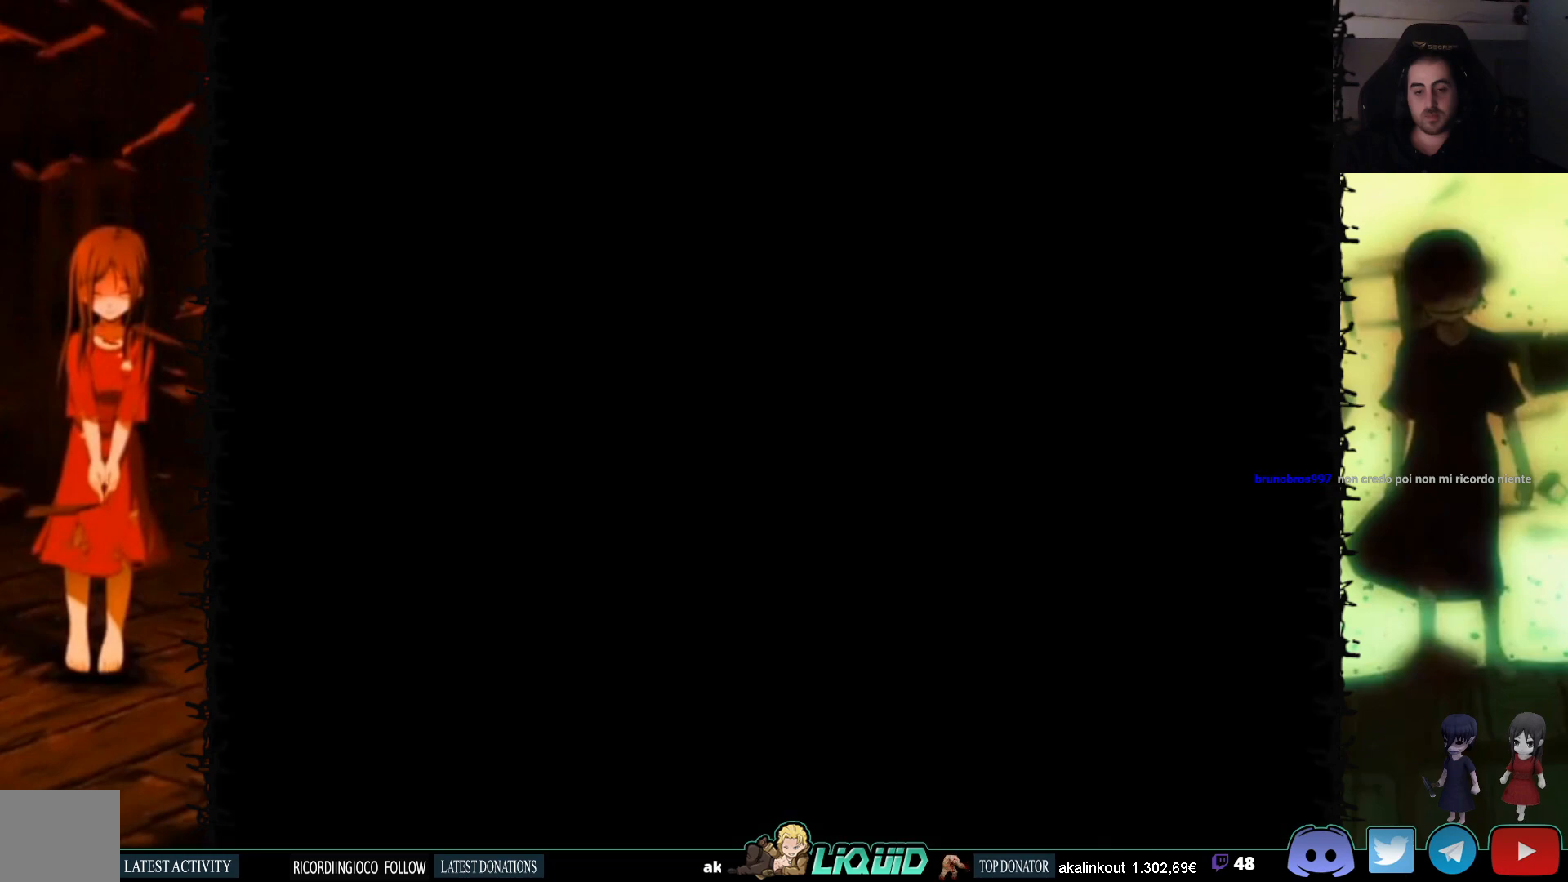
{"buttons": [], "events": [[283, "CIRCLE", "down"], [383, "DPAD_RIGHT", "up"], [450, "CIRCLE", "up"]]}
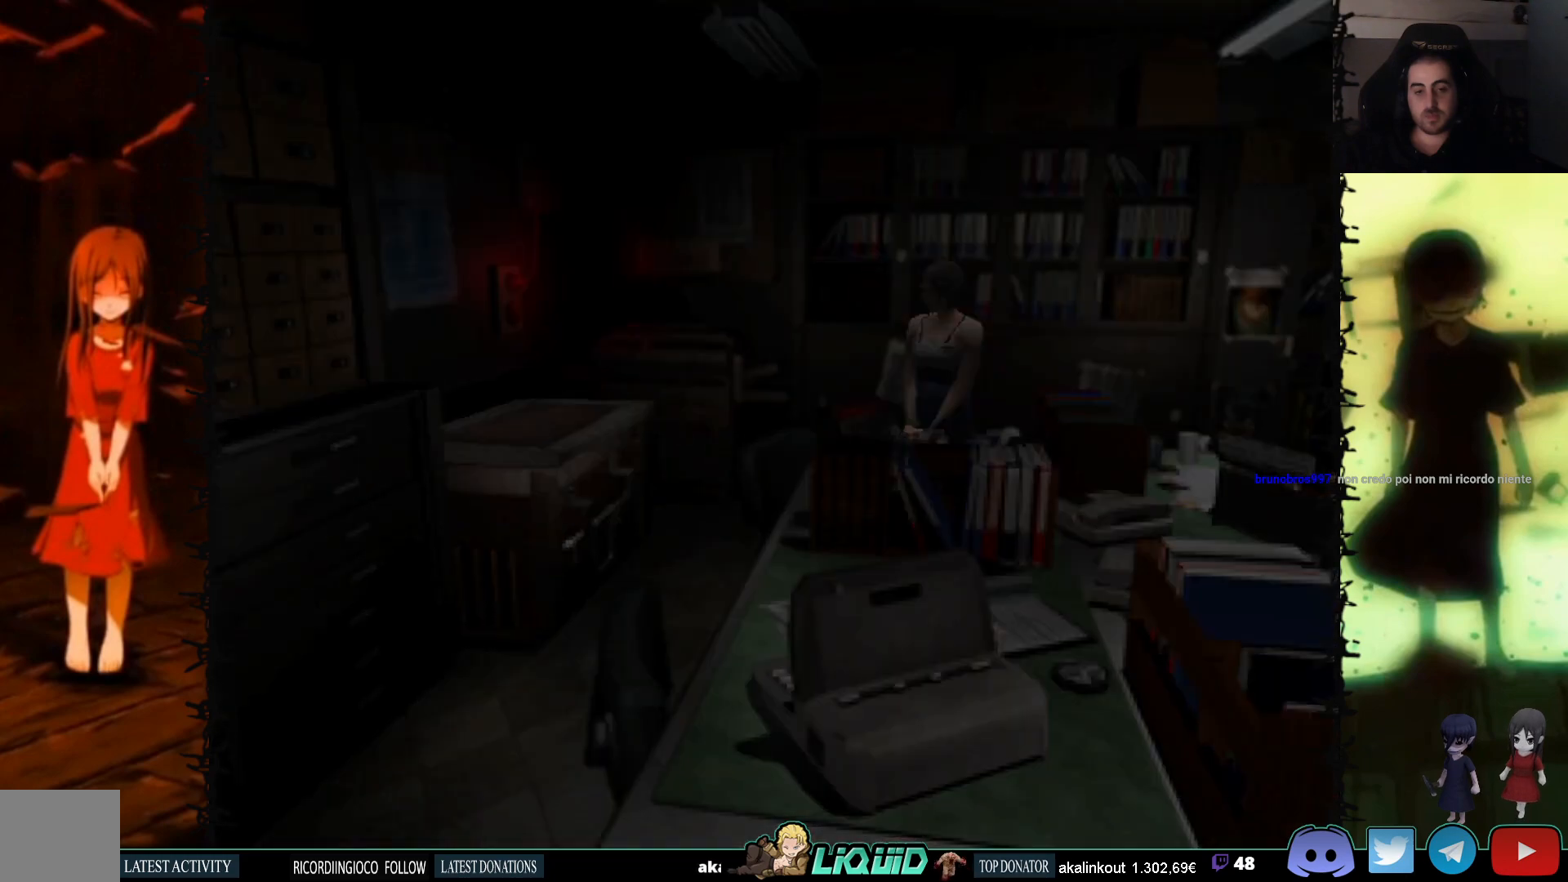
{"buttons": ["DPAD_DOWN"], "events": [[283, "DPAD_DOWN", "down"], [417, "DPAD_DOWN", "up"], [467, "DPAD_DOWN", "down"]]}
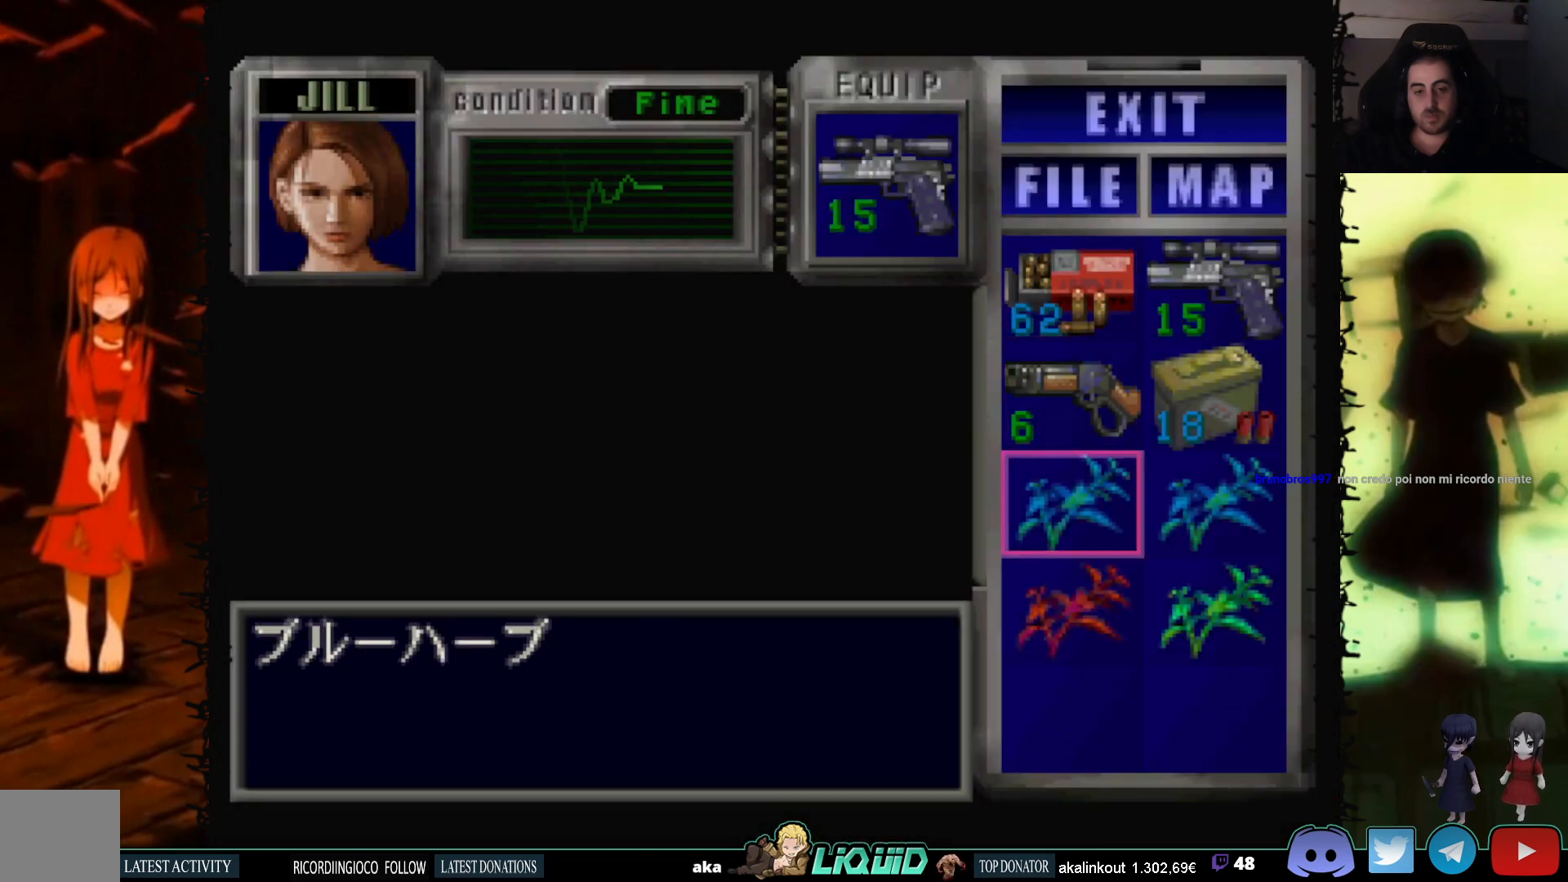
{"buttons": [], "events": [[100, "DPAD_DOWN", "up"], [150, "DPAD_DOWN", "down"], [283, "CROSS", "down"], [283, "DPAD_DOWN", "up"], [450, "CROSS", "up"]]}
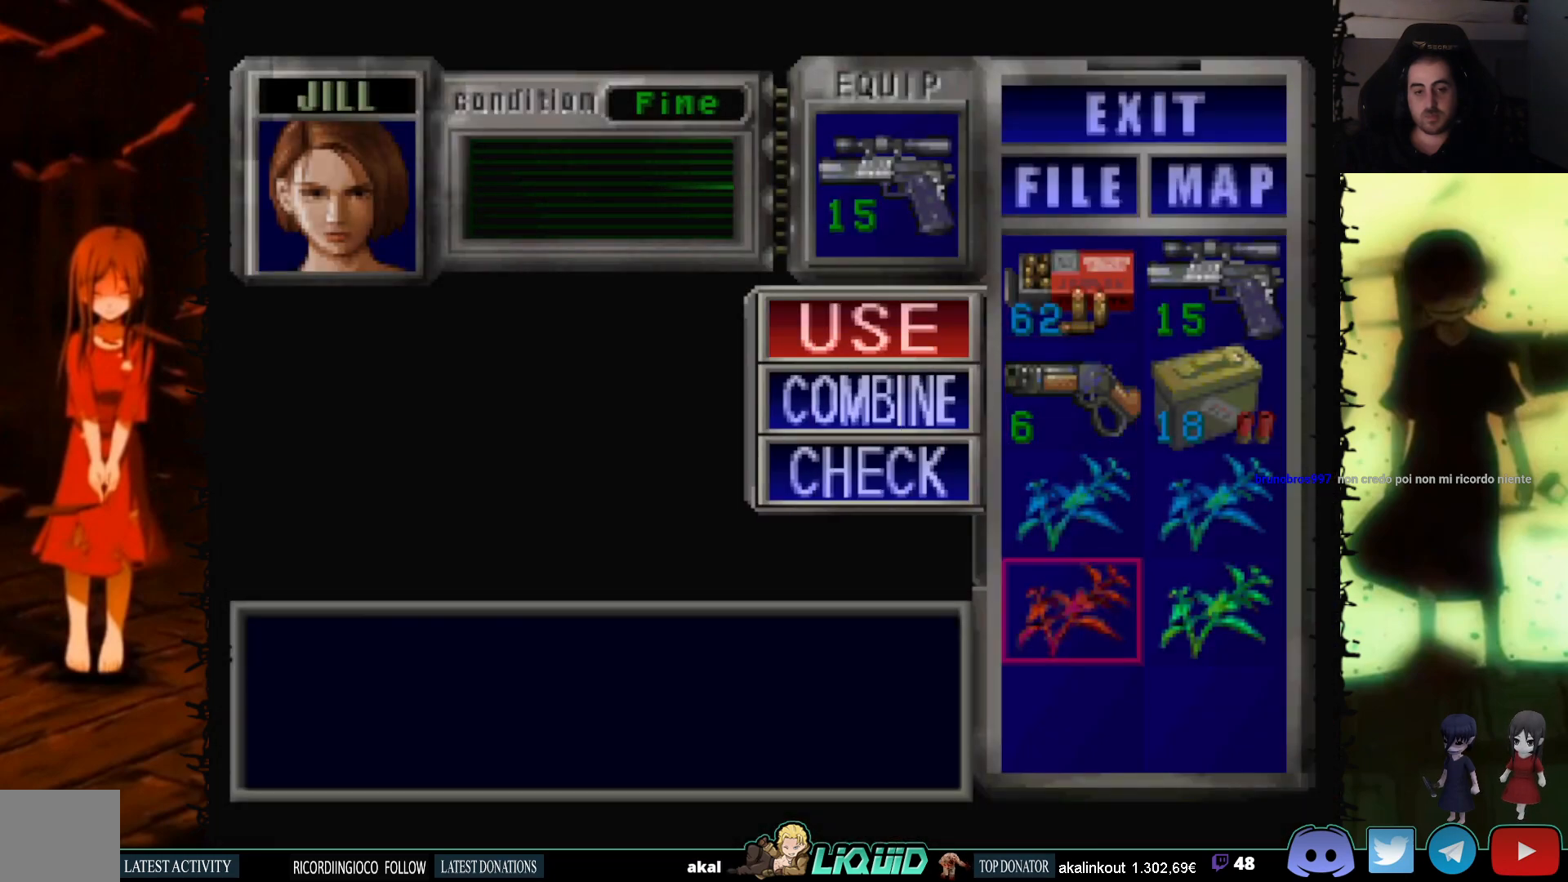
{"buttons": ["CROSS"], "events": [[17, "DPAD_DOWN", "down"], [133, "DPAD_DOWN", "up"], [233, "CROSS", "down"], [367, "CROSS", "up"], [367, "DPAD_RIGHT", "down"], [467, "DPAD_RIGHT", "up"], [483, "CROSS", "down"]]}
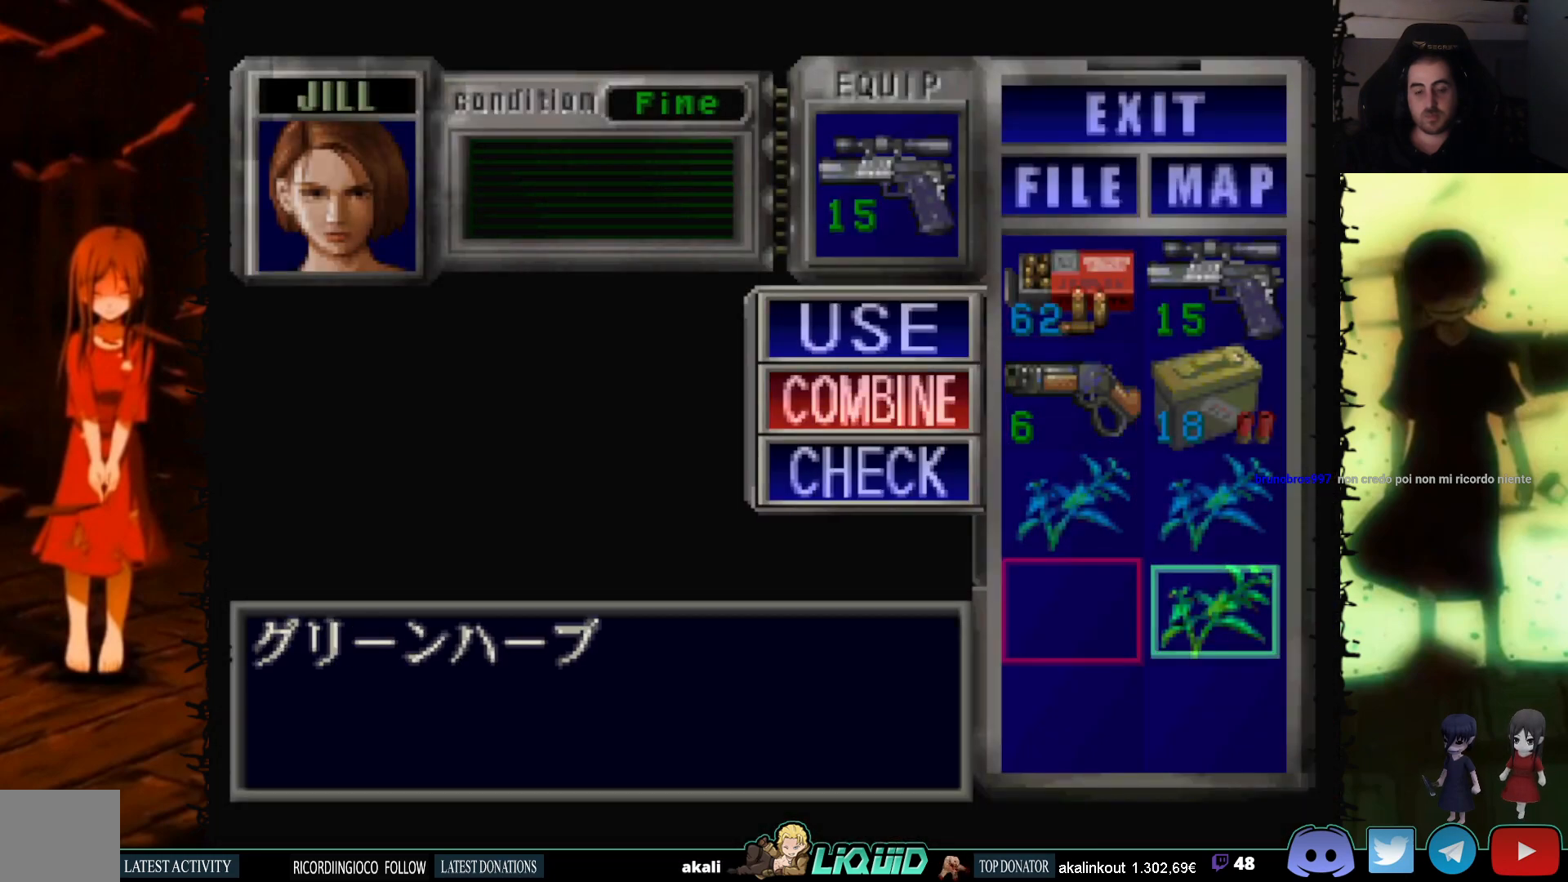
{"buttons": ["CIRCLE"], "events": [[133, "CROSS", "up"], [383, "CIRCLE", "down"]]}
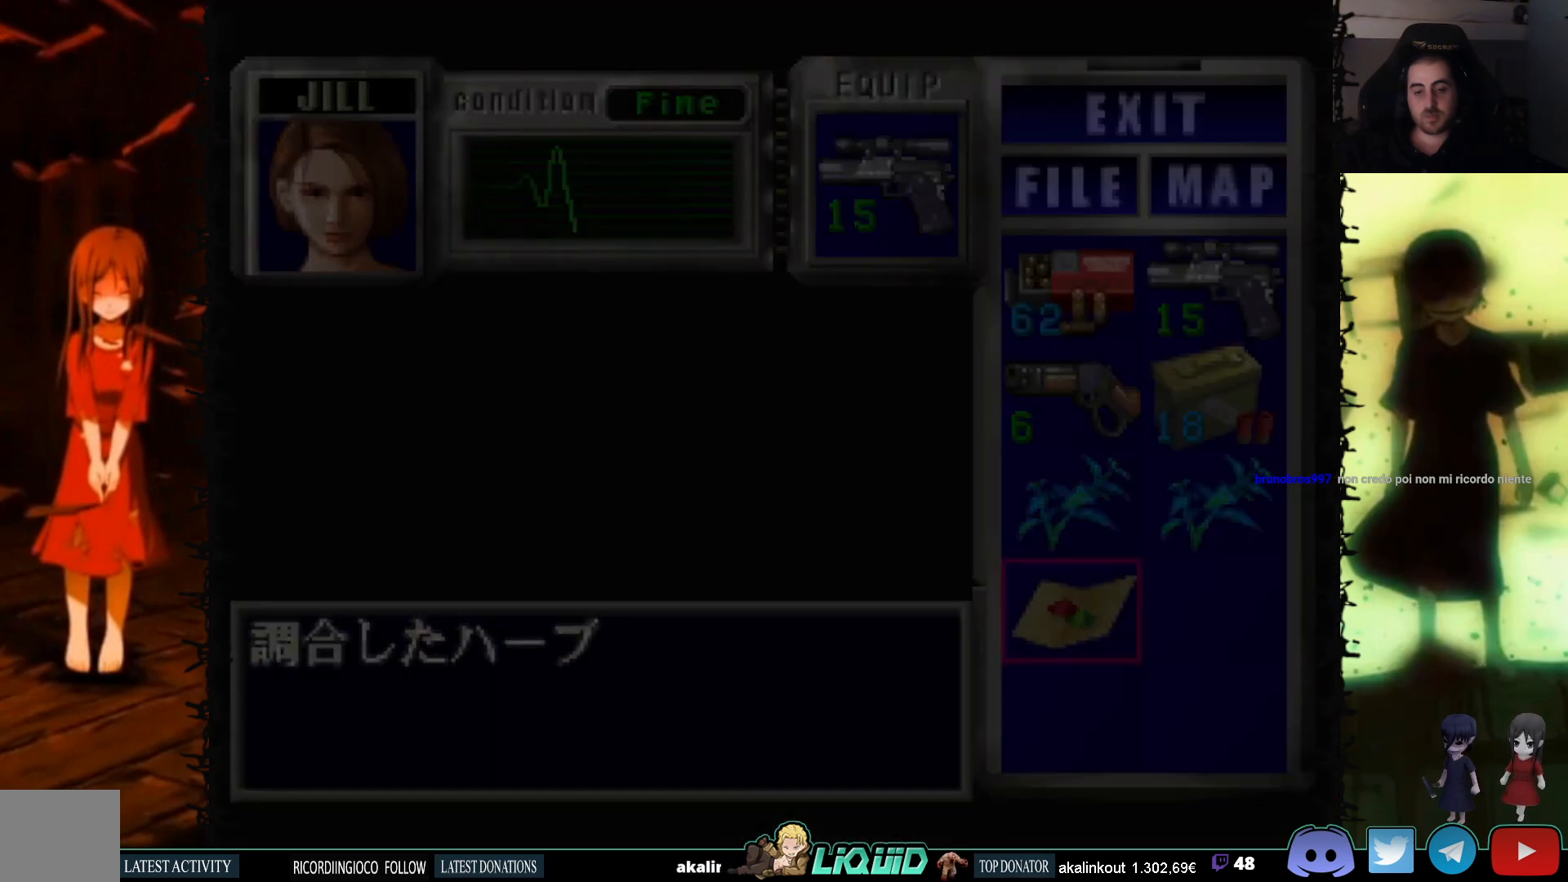
{"buttons": ["DPAD_UP", "DPAD_RIGHT"], "events": [[33, "CIRCLE", "up"], [33, "DPAD_RIGHT", "down"], [150, "DPAD_UP", "down"], [283, "SQUARE", "down"], [467, "SQUARE", "up"]]}
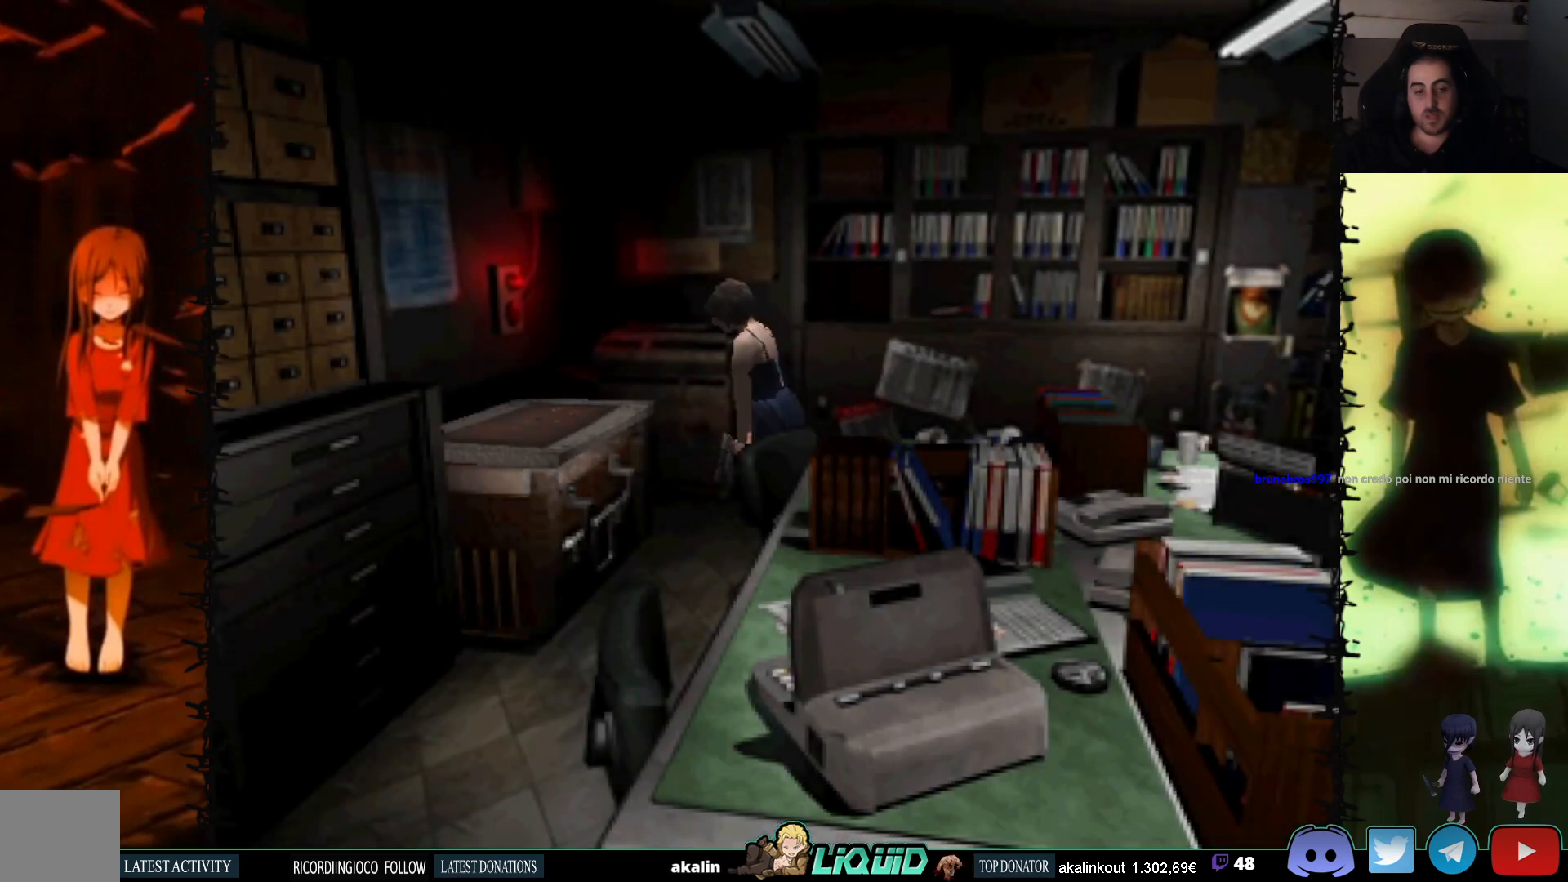
{"buttons": ["DPAD_UP"], "events": [[67, "DPAD_RIGHT", "up"], [133, "CROSS", "down"], [300, "CROSS", "up"], [350, "CROSS", "down"], [467, "CROSS", "up"]]}
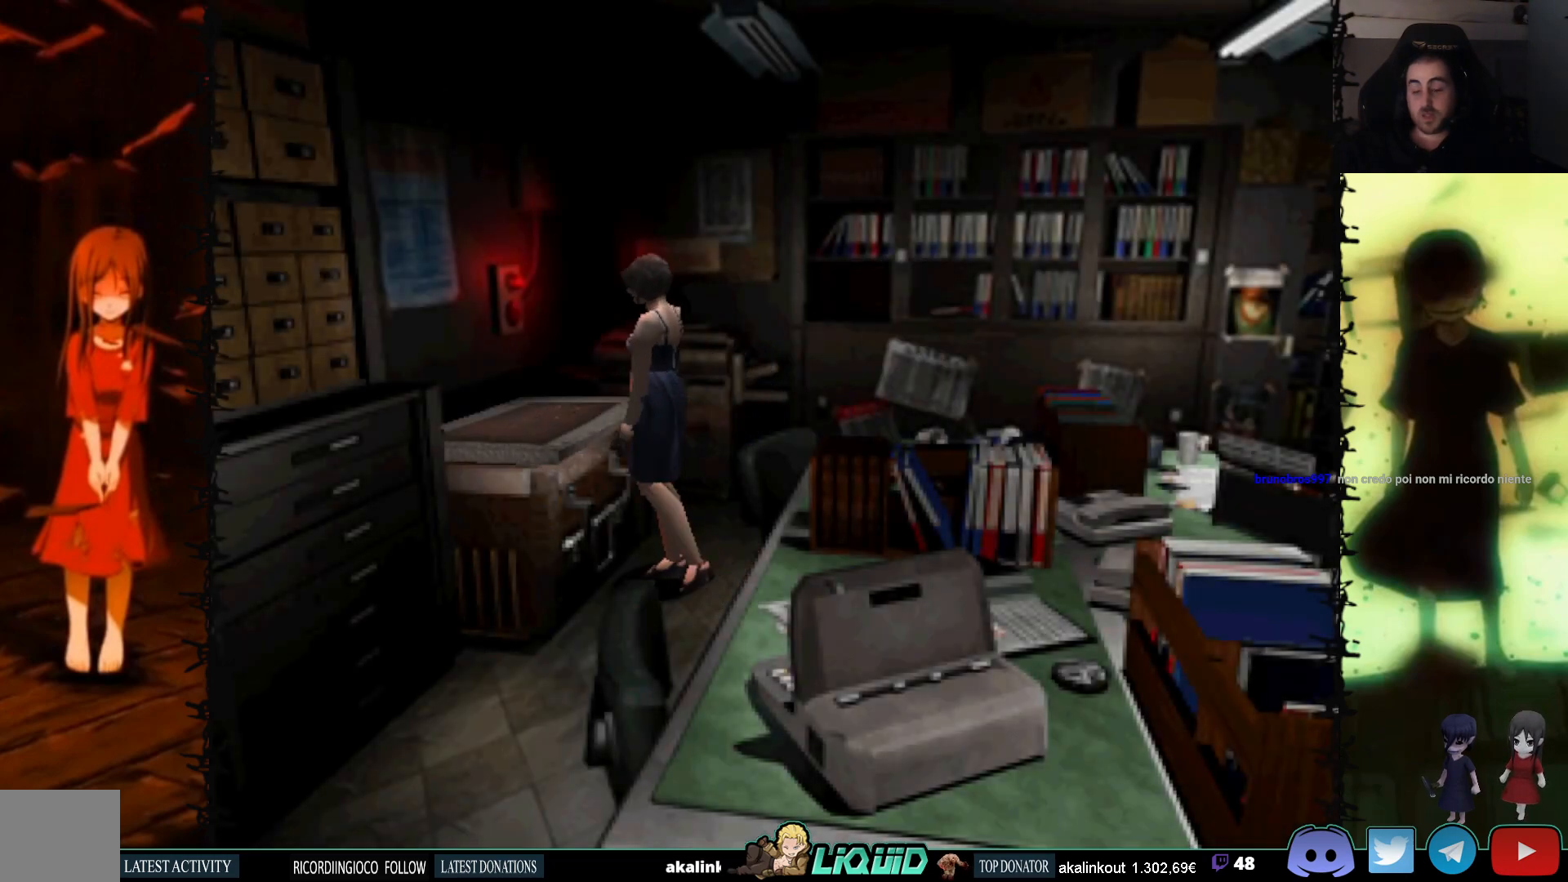
{"buttons": [], "events": [[33, "CROSS", "down"], [117, "DPAD_UP", "up"], [167, "CROSS", "up"]]}
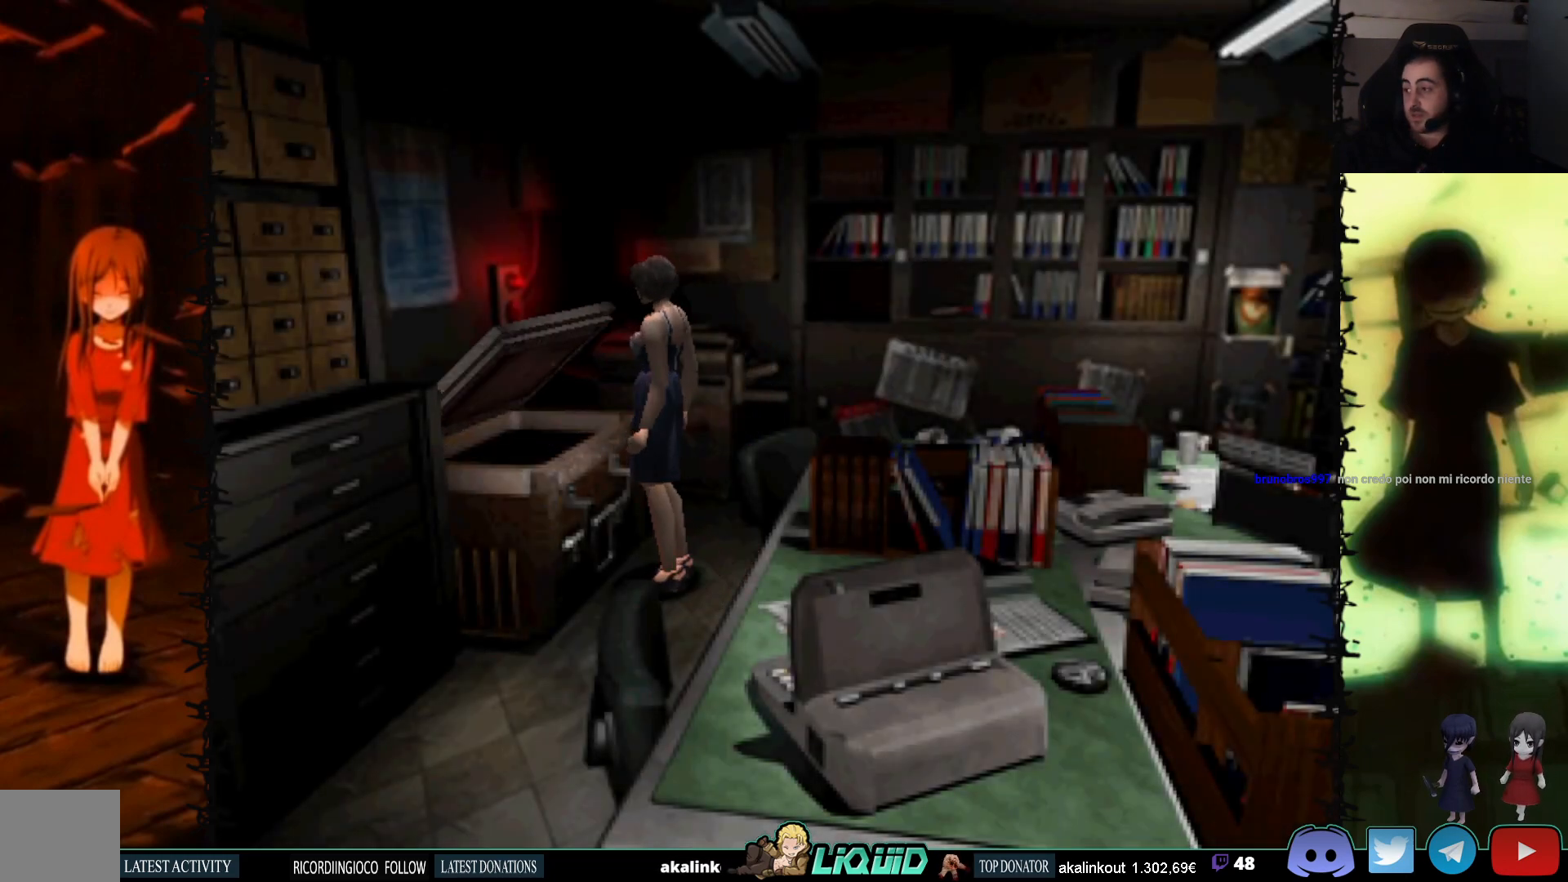
{"buttons": [], "events": []}
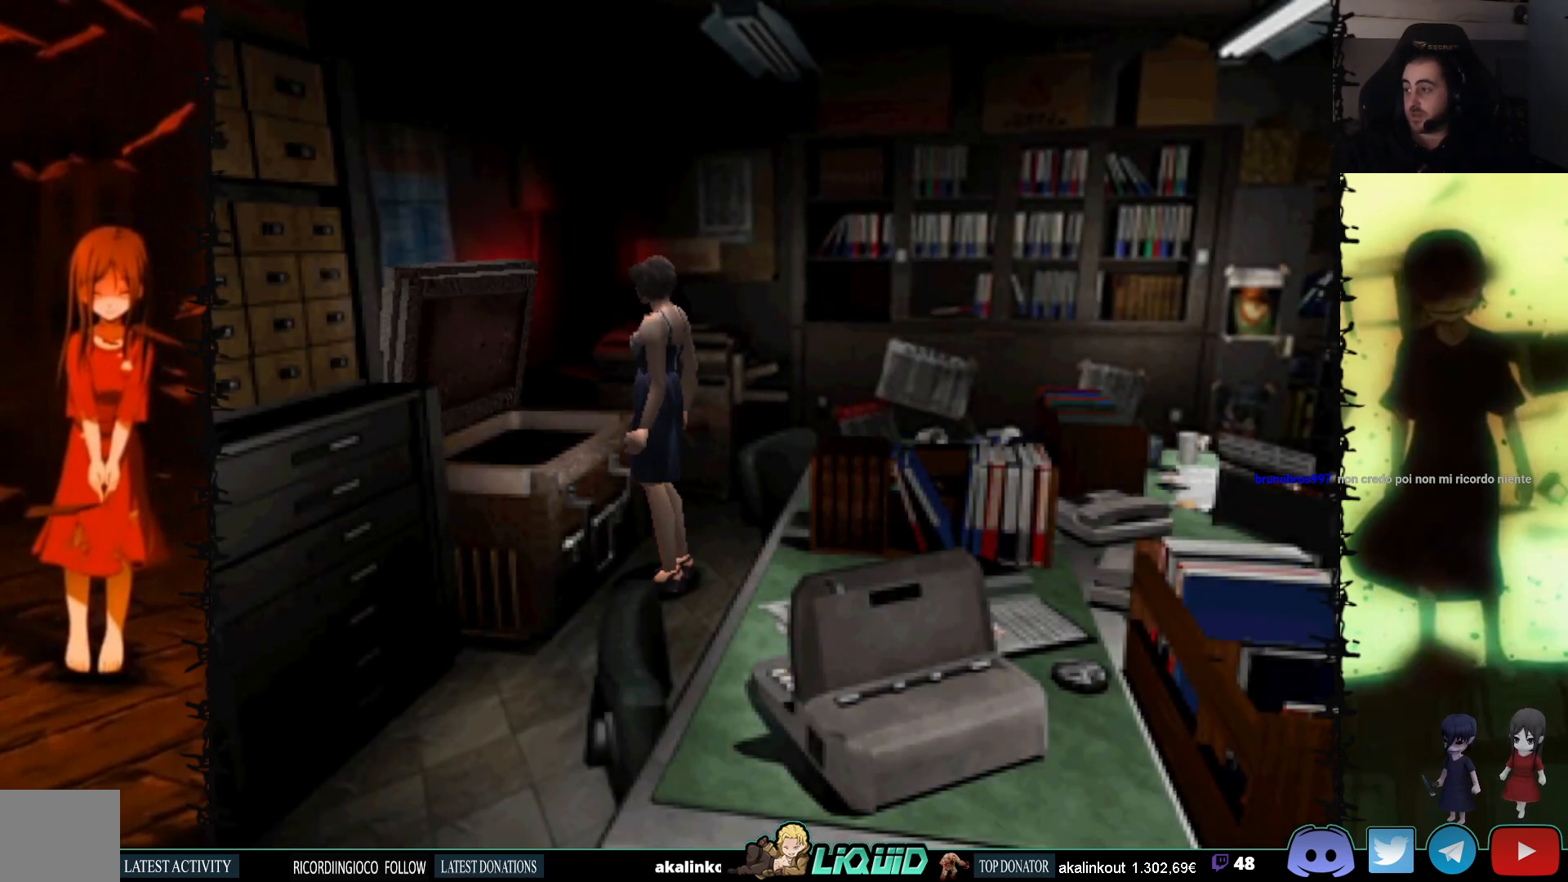
{"buttons": [], "events": []}
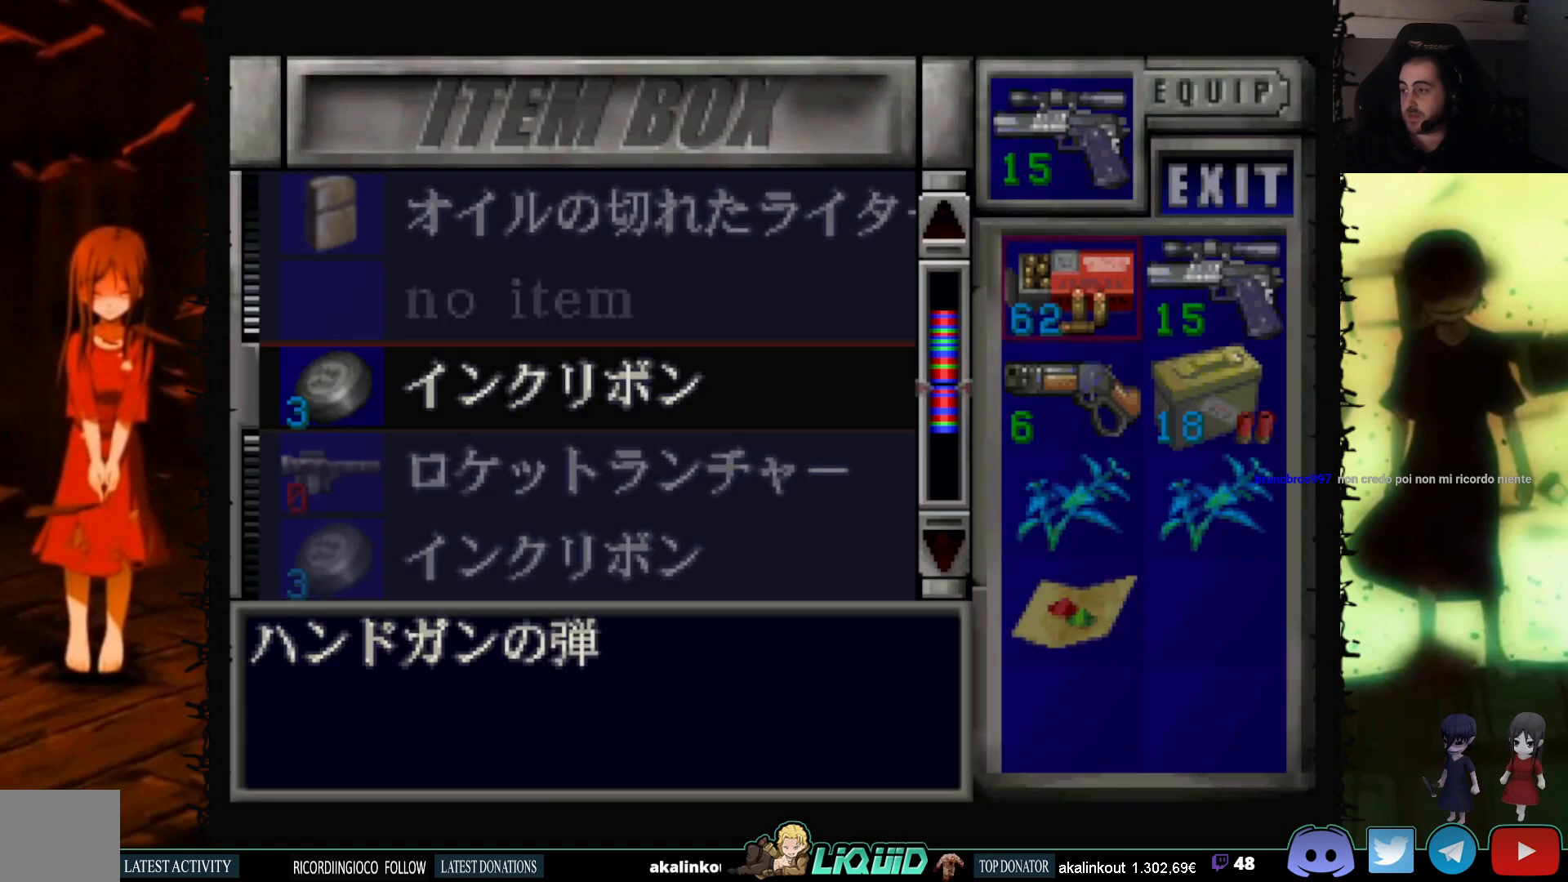
{"buttons": ["DPAD_DOWN"], "events": [[400, "DPAD_DOWN", "down"]]}
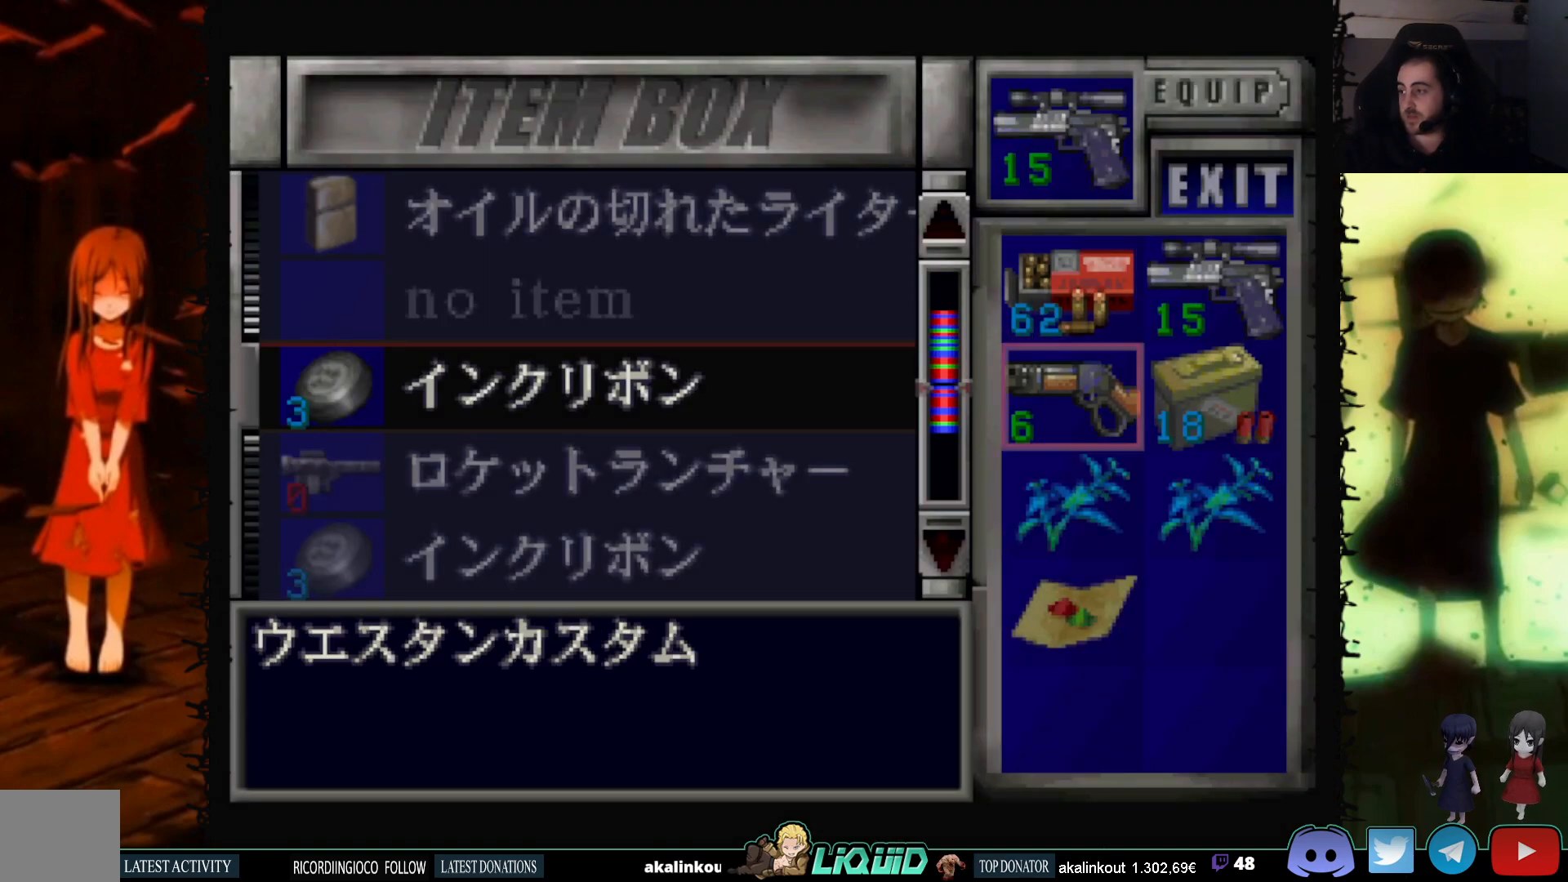
{"buttons": ["CROSS"], "events": [[17, "DPAD_DOWN", "up"], [117, "DPAD_DOWN", "down"], [217, "DPAD_DOWN", "up"], [417, "CROSS", "down"]]}
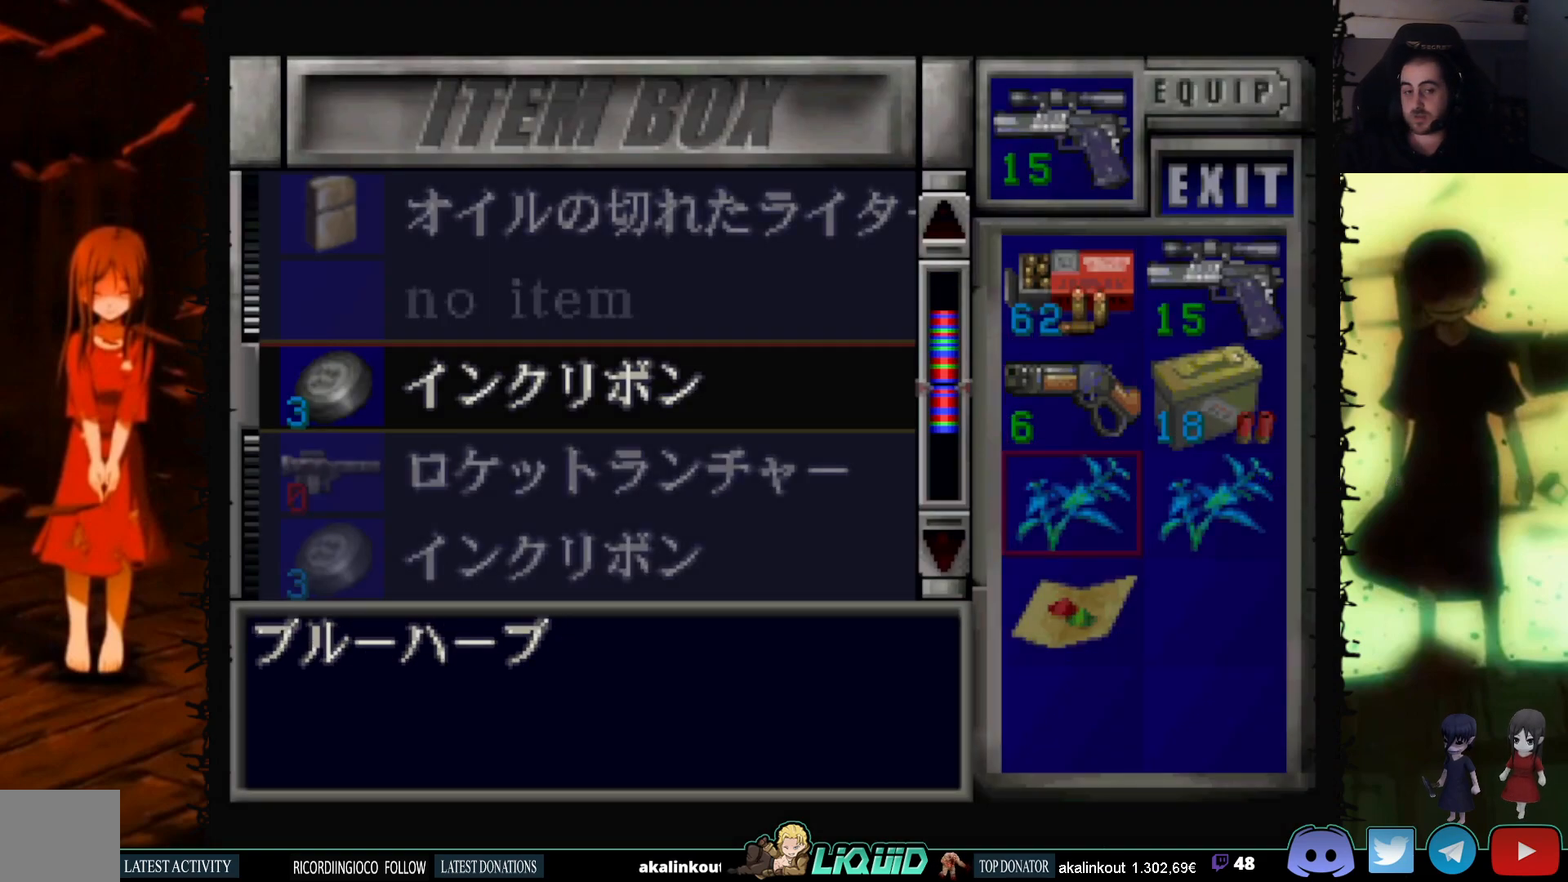
{"buttons": [], "events": [[67, "CROSS", "up"], [83, "DPAD_UP", "down"], [200, "DPAD_UP", "up"]]}
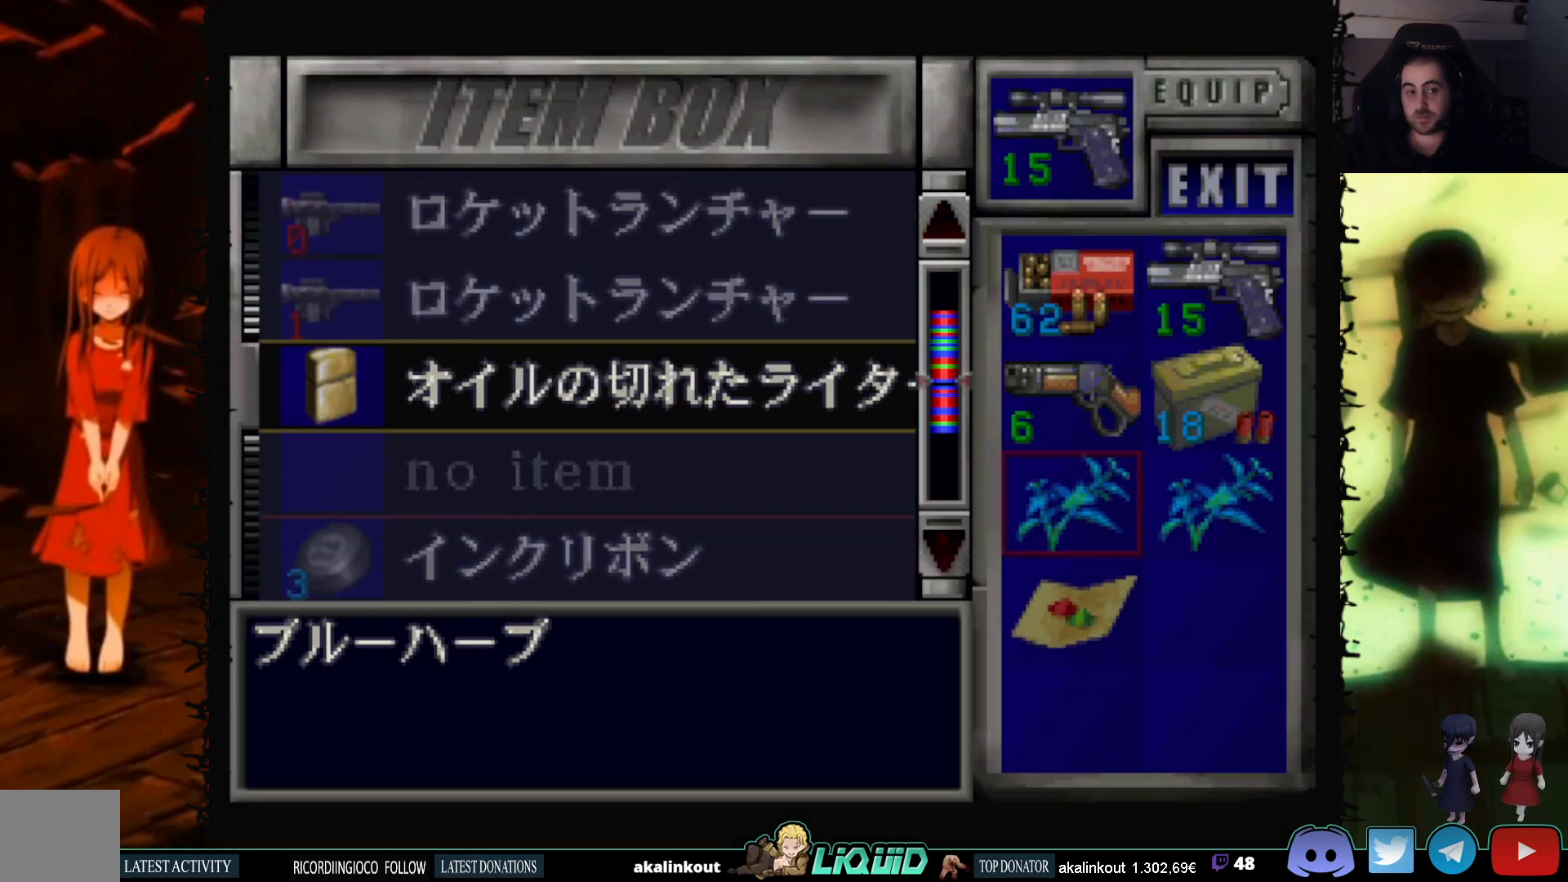
{"buttons": ["CROSS"], "events": [[100, "DPAD_DOWN", "down"], [150, "DPAD_DOWN", "up"], [350, "CROSS", "down"]]}
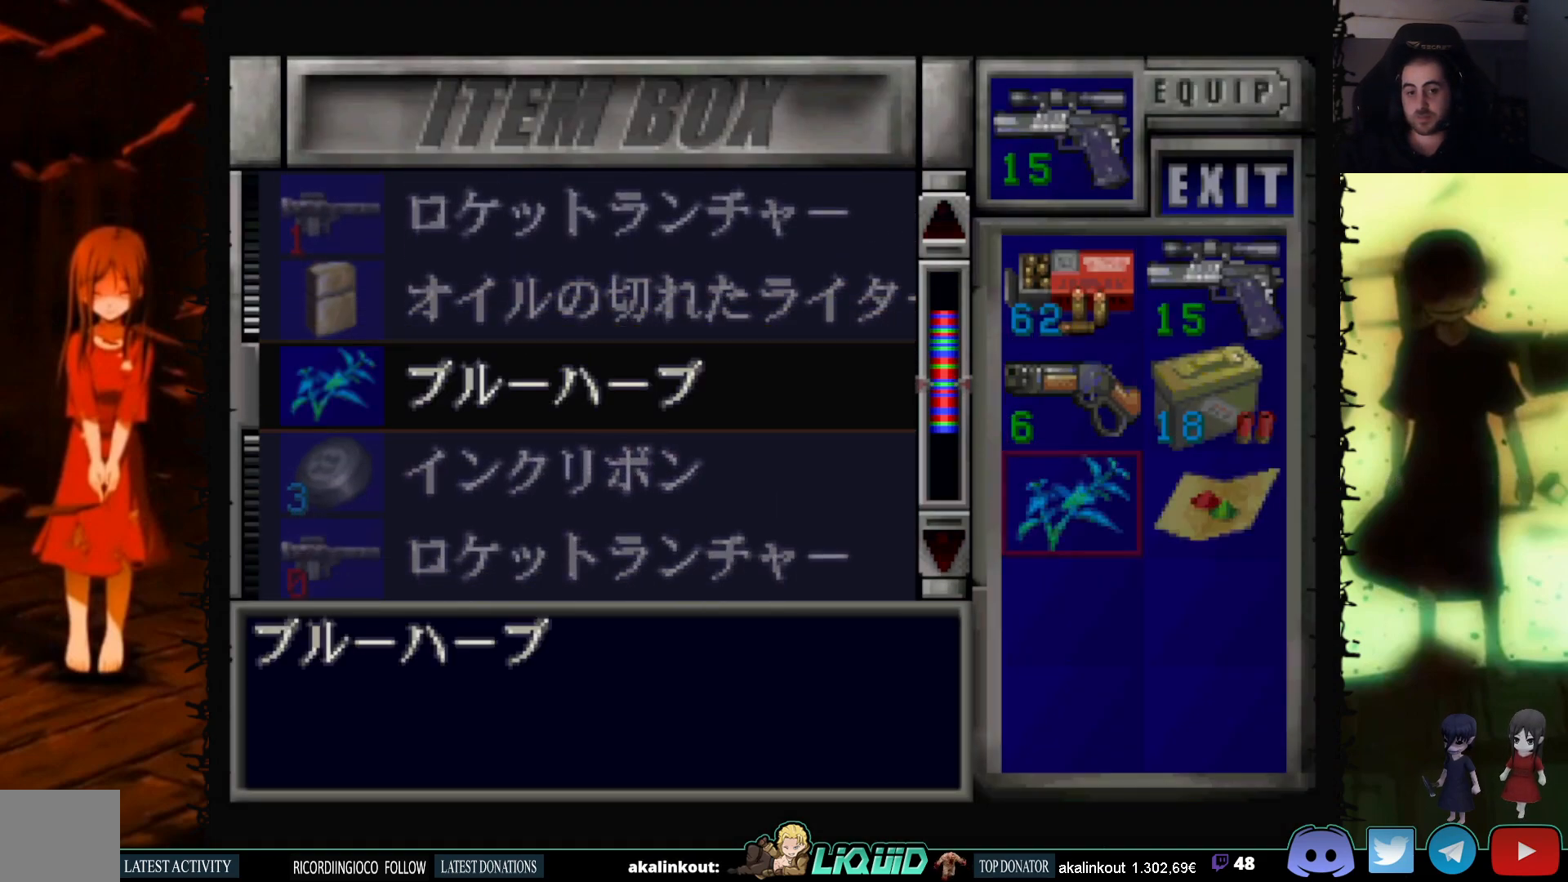
{"buttons": ["DPAD_UP"], "events": [[17, "CROSS", "up"], [150, "CROSS", "down"], [300, "CROSS", "up"], [300, "DPAD_UP", "down"]]}
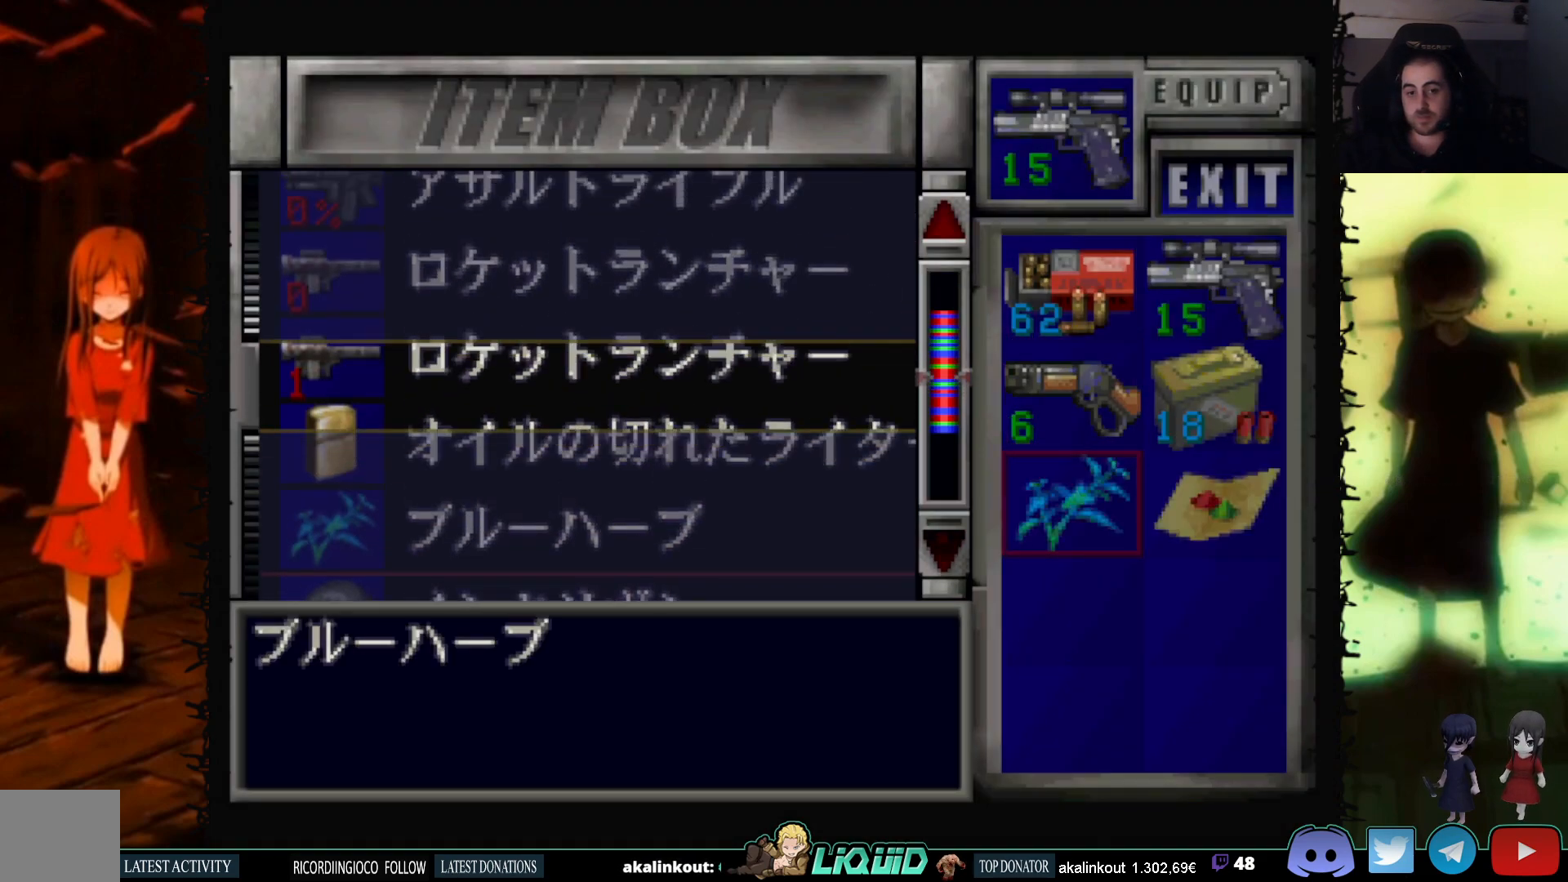
{"buttons": ["DPAD_UP"], "events": [[217, "DPAD_UP", "up"], [483, "DPAD_UP", "down"]]}
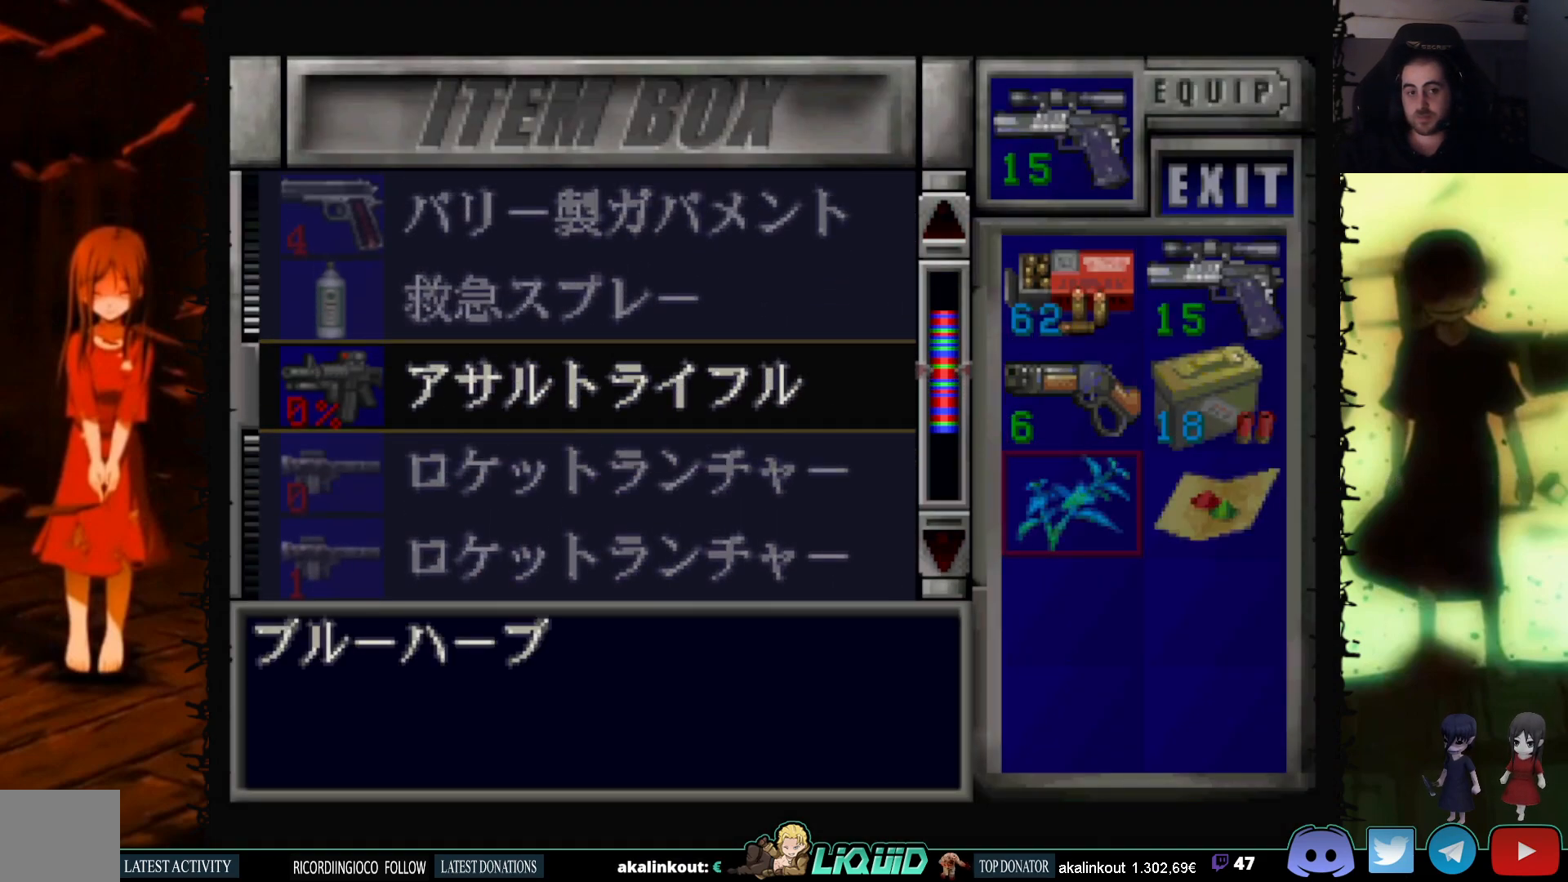
{"buttons": [], "events": [[400, "DPAD_UP", "up"]]}
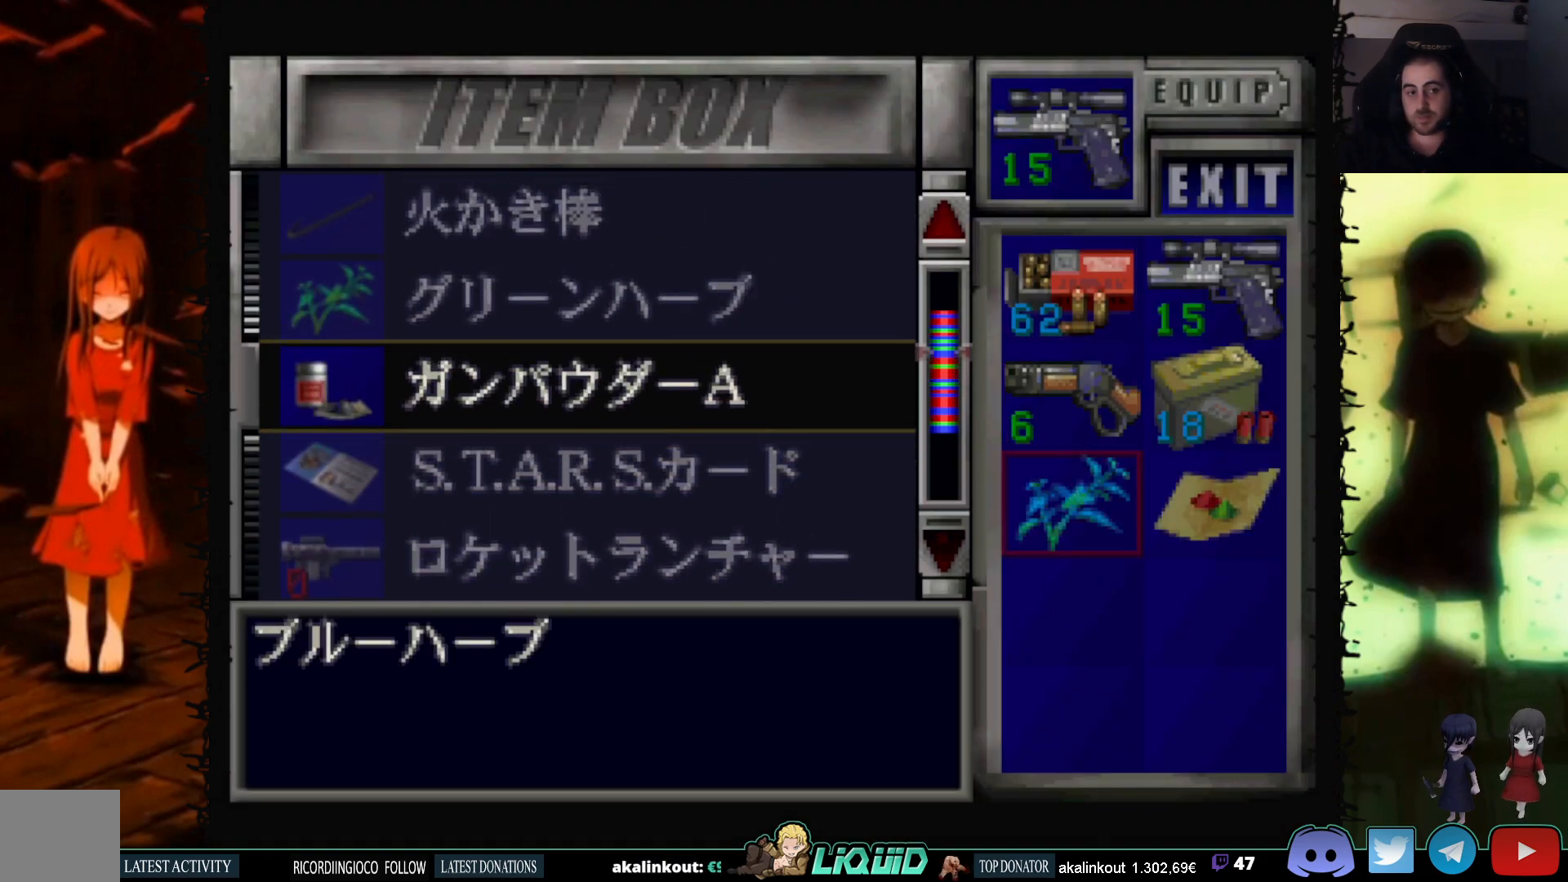
{"buttons": [], "events": [[183, "DPAD_UP", "down"], [383, "DPAD_UP", "up"]]}
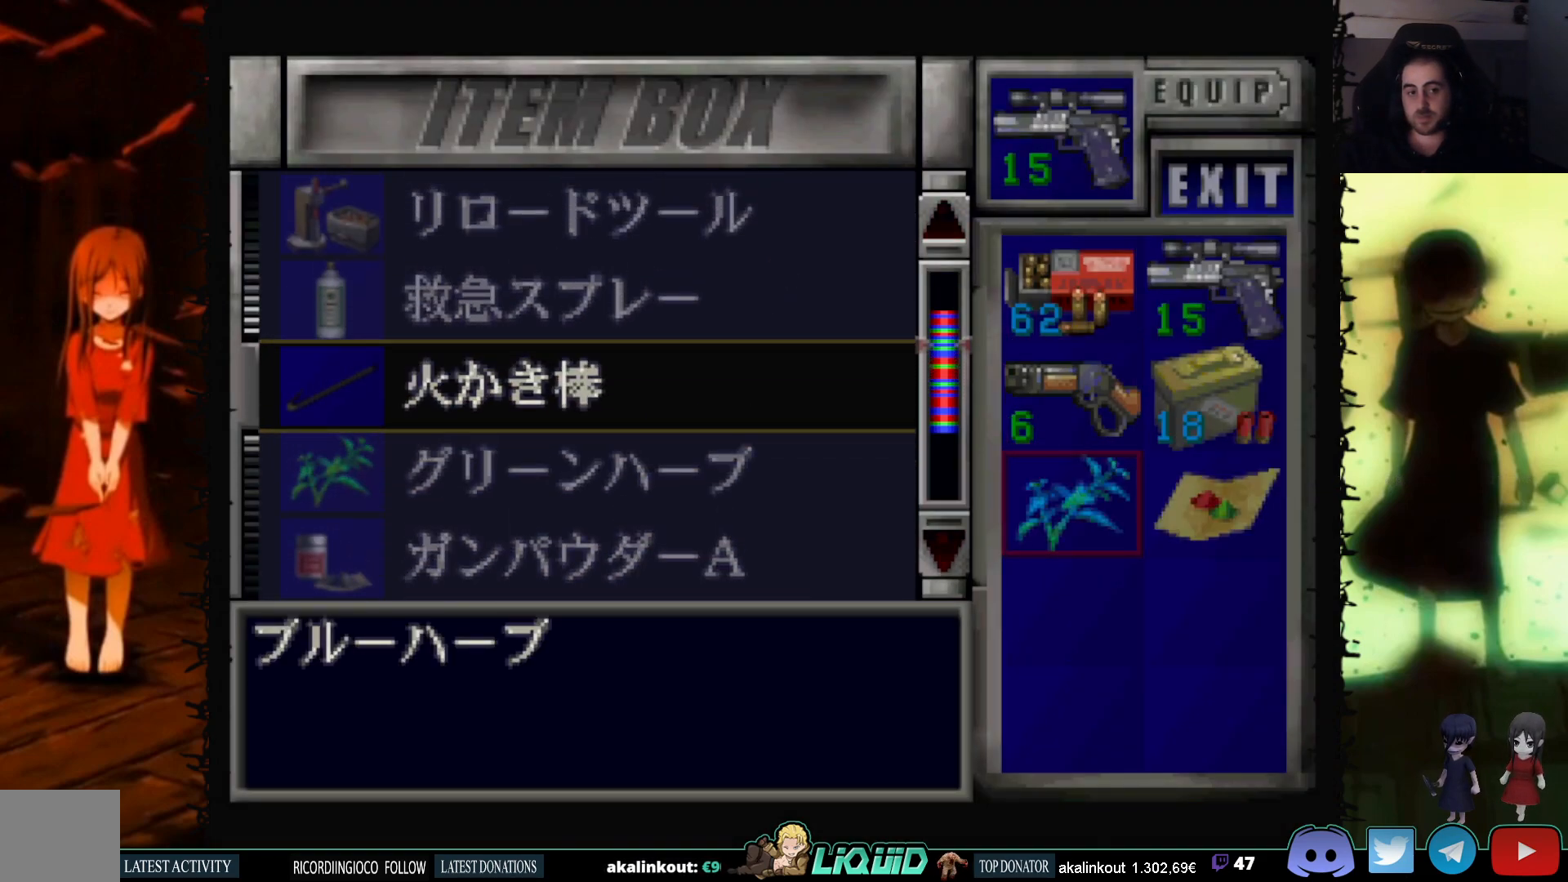
{"buttons": [], "events": [[117, "DPAD_UP", "down"], [400, "DPAD_UP", "up"]]}
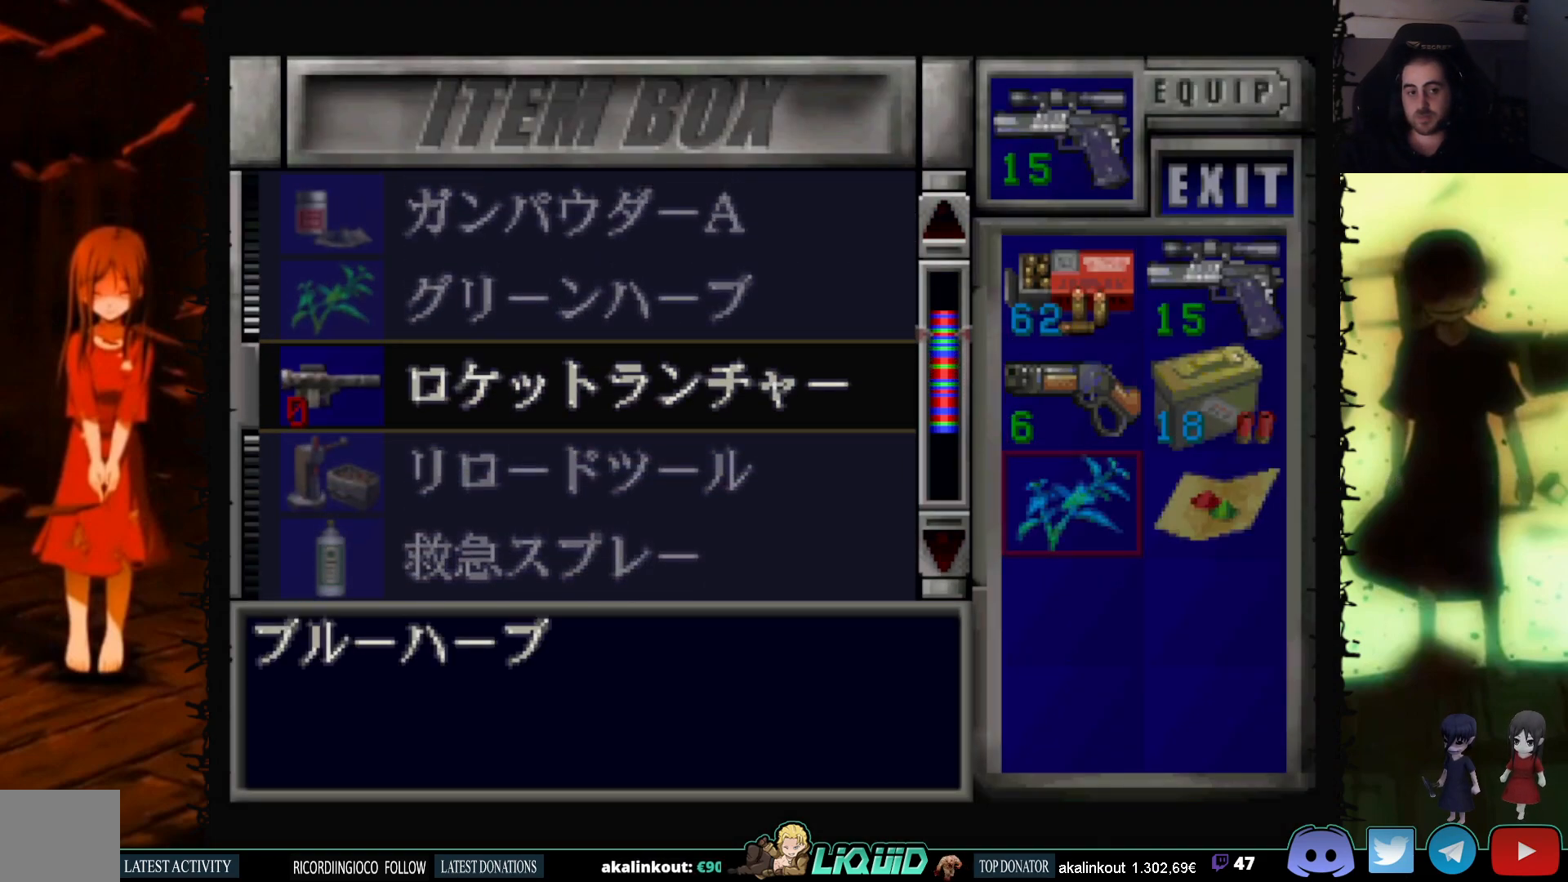
{"buttons": [], "events": [[183, "DPAD_UP", "down"], [433, "DPAD_UP", "up"]]}
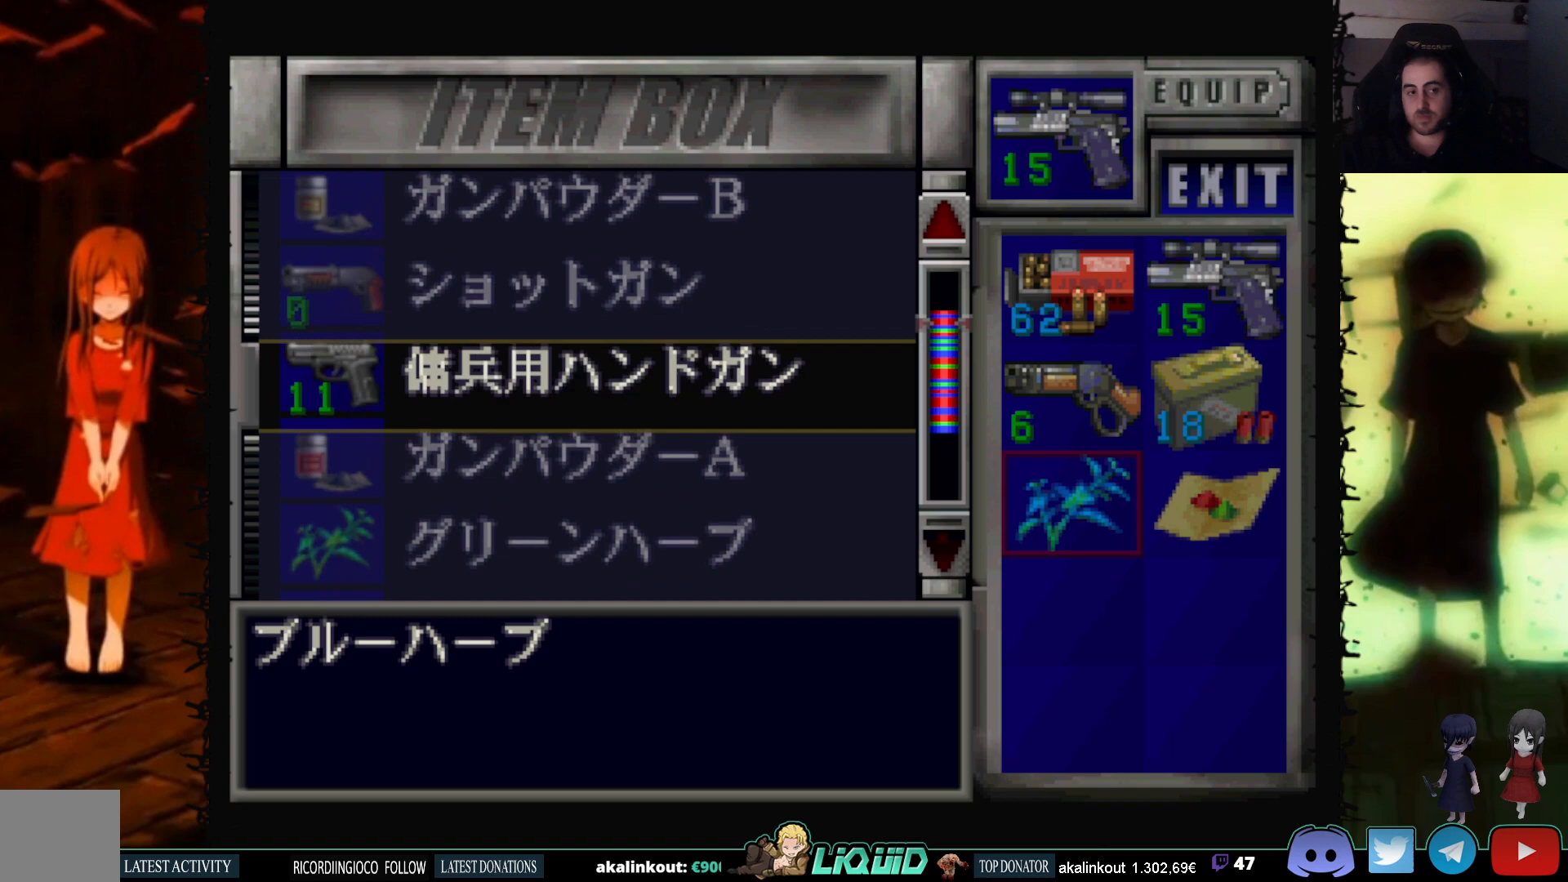
{"buttons": ["DPAD_UP"], "events": [[250, "DPAD_UP", "down"]]}
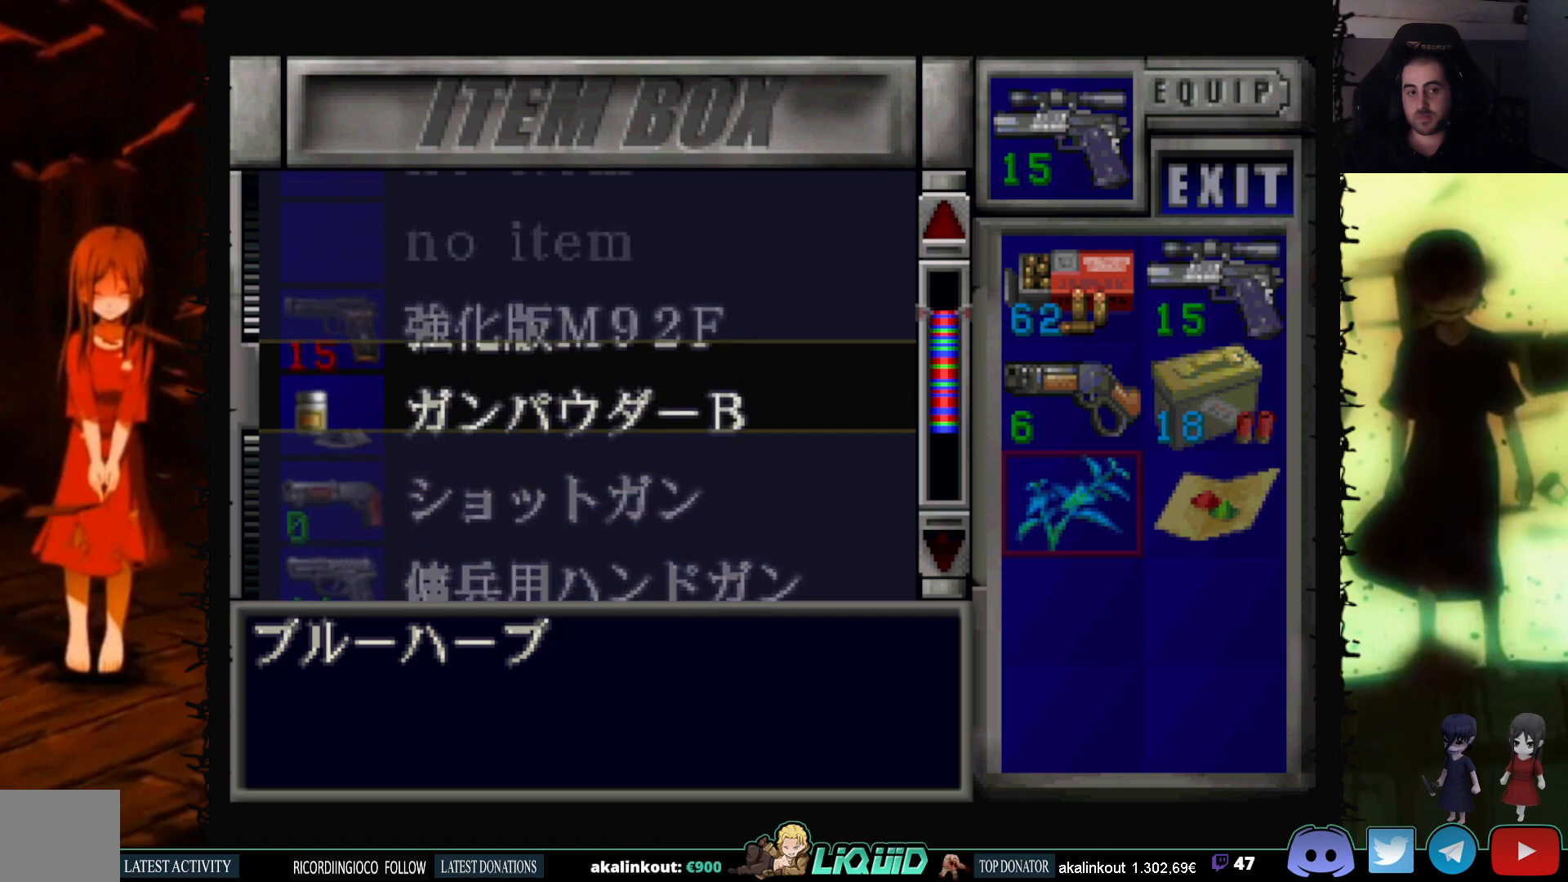
{"buttons": [], "events": [[17, "DPAD_UP", "up"], [350, "DPAD_UP", "down"], [467, "DPAD_UP", "up"]]}
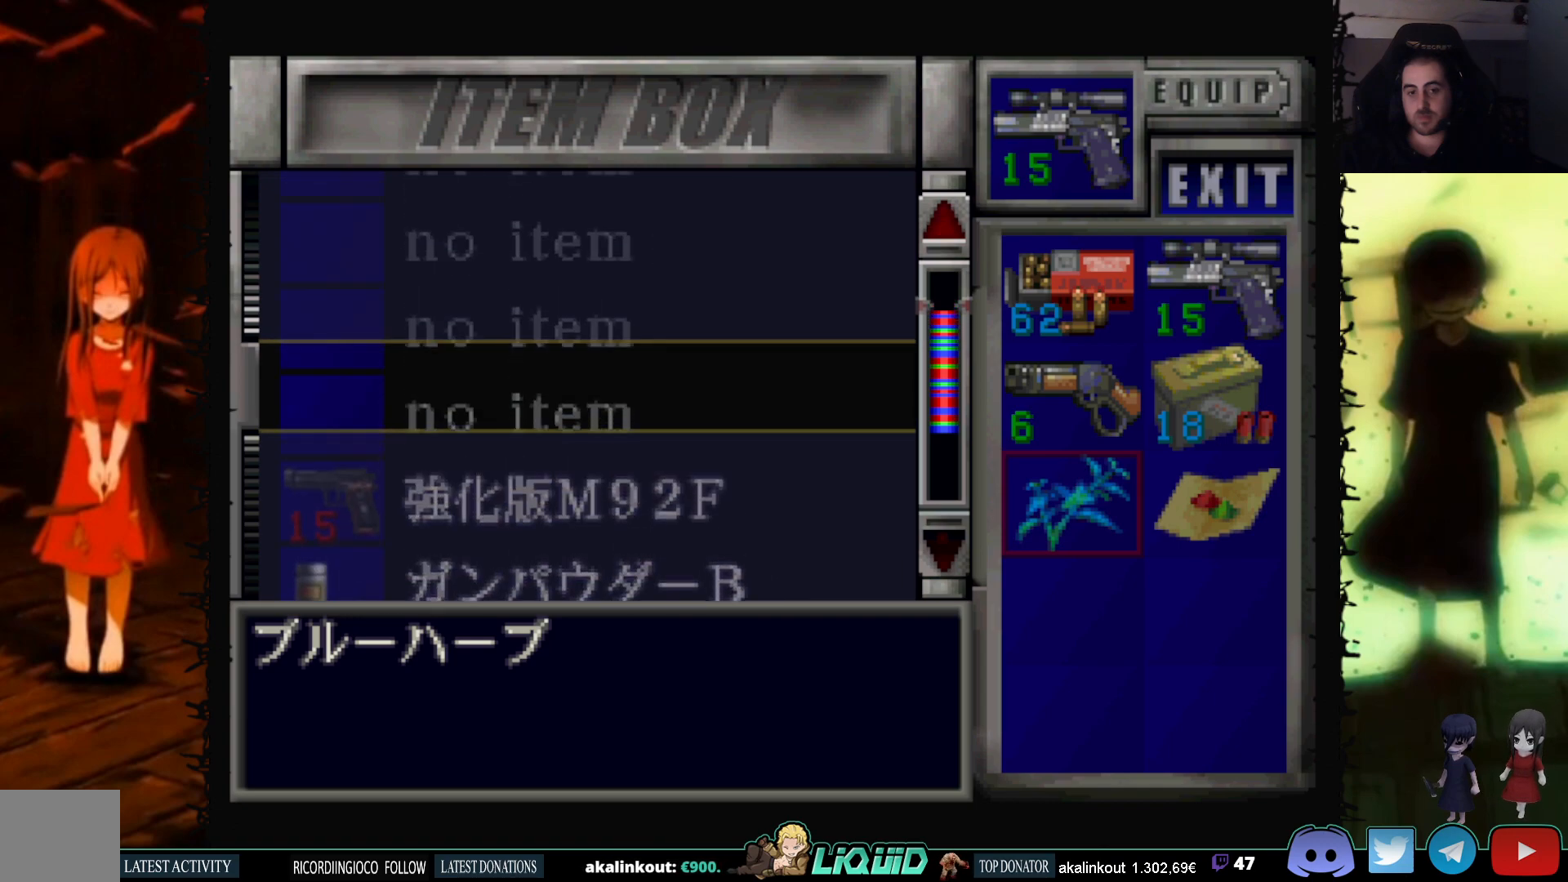
{"buttons": ["DPAD_DOWN"], "events": [[117, "DPAD_DOWN", "down"]]}
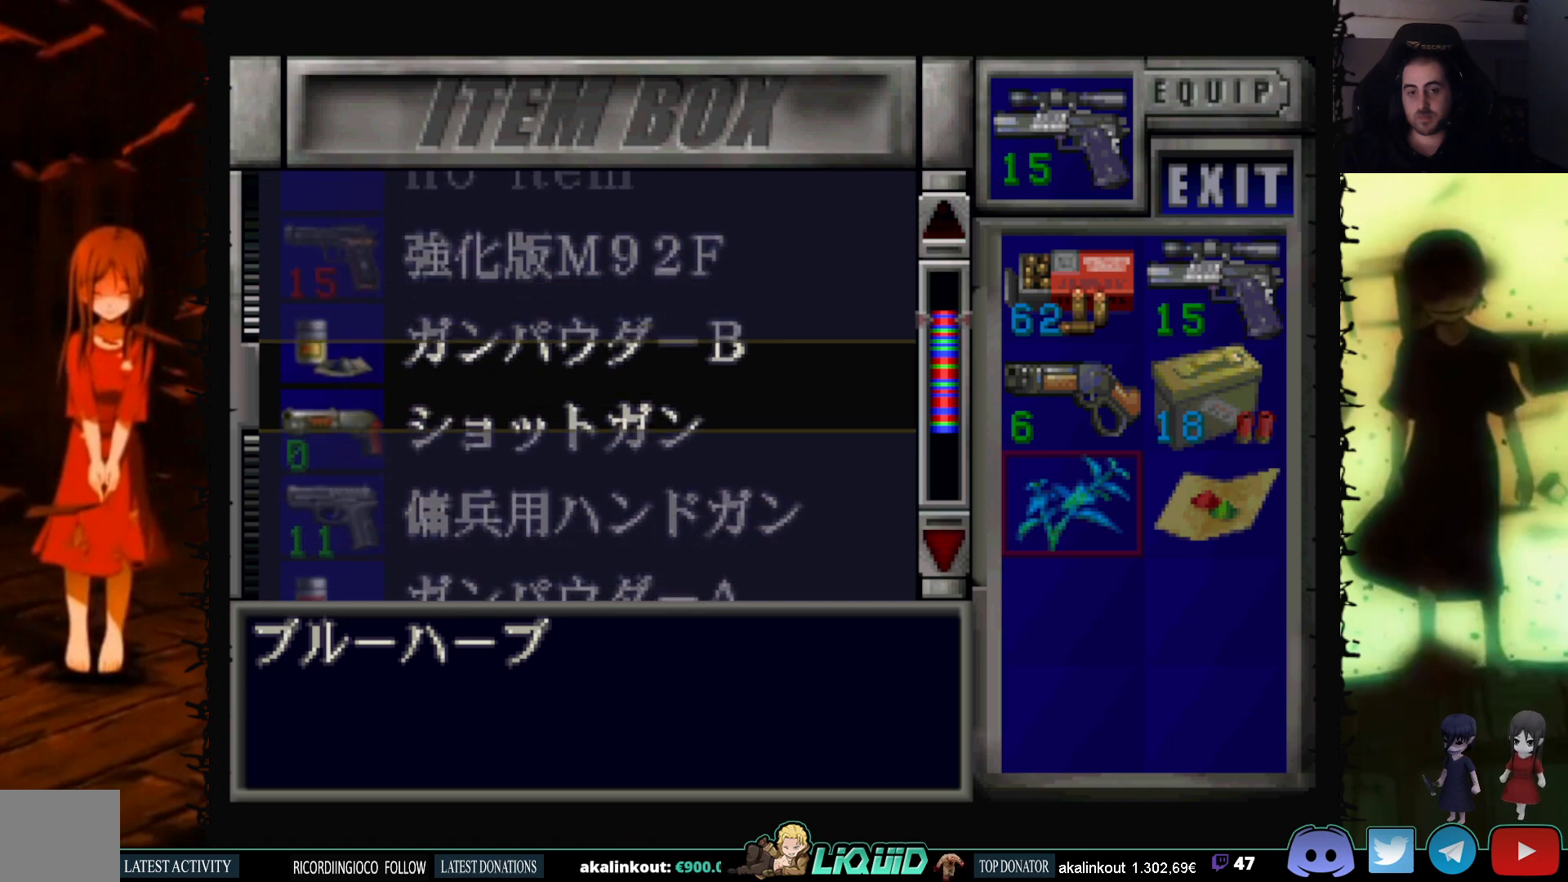
{"buttons": ["DPAD_DOWN"], "events": [[133, "DPAD_DOWN", "up"], [317, "DPAD_DOWN", "down"]]}